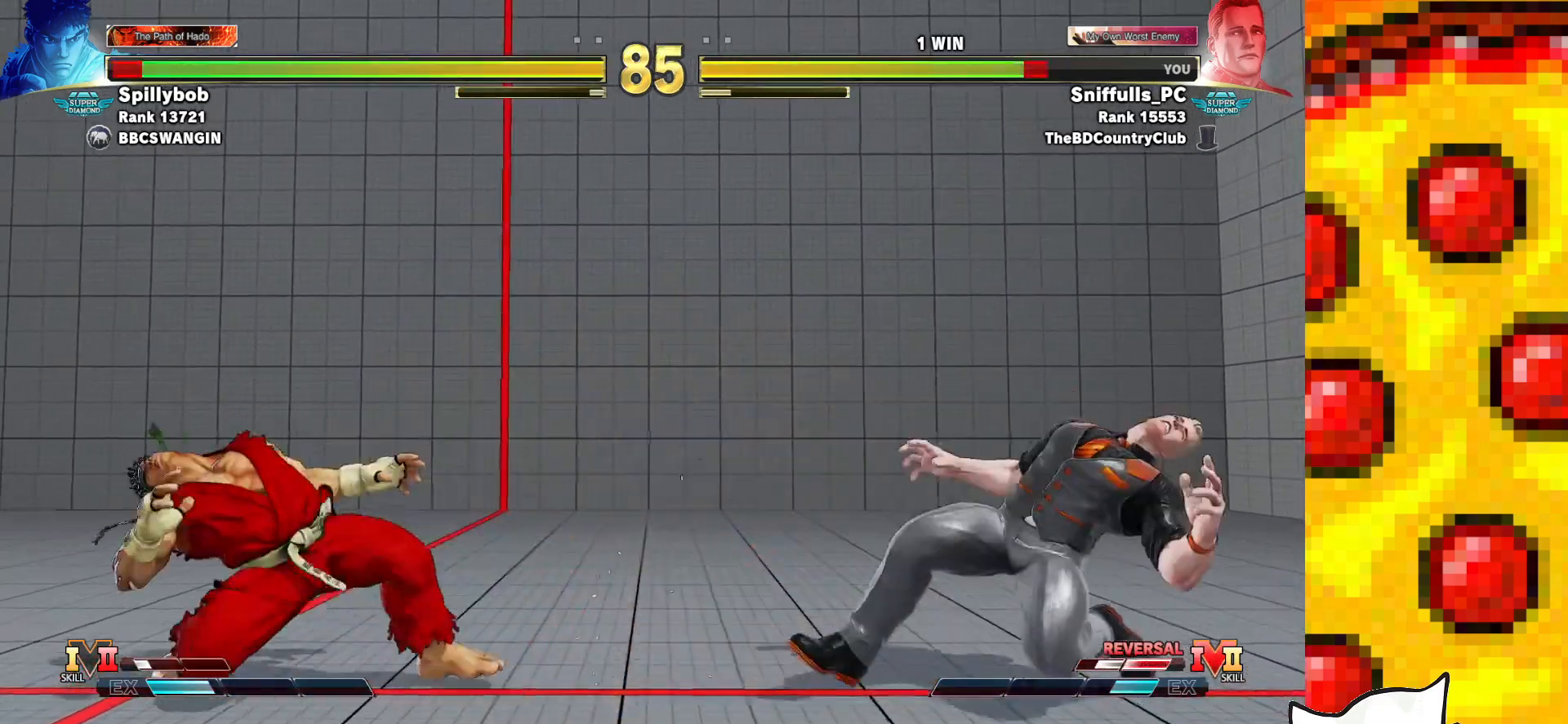
Gameplay with a controller (arcade stick); each line is a JSON object with the inputs held at the frame after it. "events" lists button and stick changes between this image and that frame as [ms after this image, input, new state], when the widget could be followed in between. Not read: L3 LK LP MP R3.
{"buttons": [], "events": [[183, "DPAD_DOWN", "up"], [183, "DPAD_LEFT", "down"], [183, "DPAD_RIGHT", "up"], [233, "DPAD_UP", "down"], [433, "DPAD_LEFT", "up"], [467, "DPAD_UP", "up"]]}
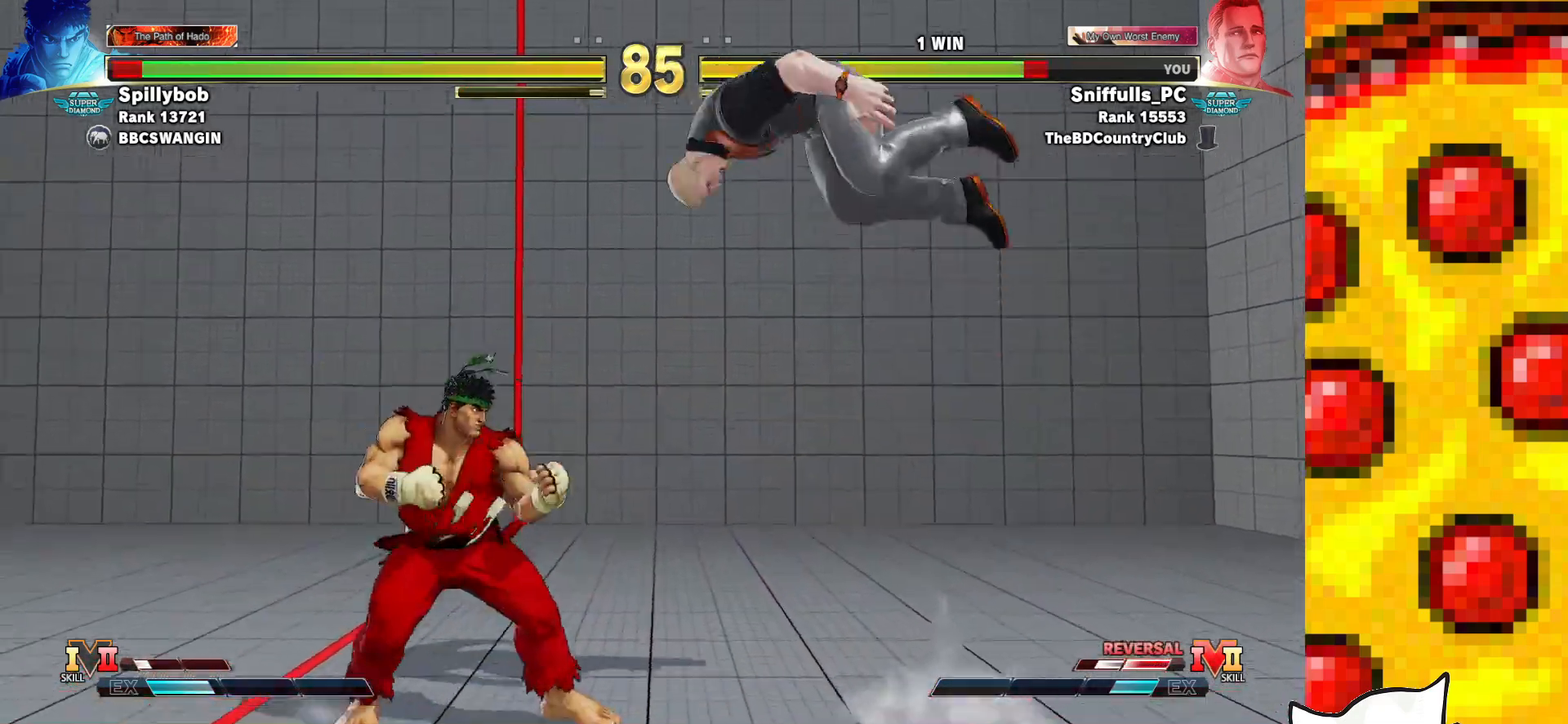
{"buttons": ["DPAD_DOWN", "DPAD_LEFT"], "events": [[67, "DPAD_DOWN", "down"], [67, "DPAD_RIGHT", "down"], [217, "CIRCLE", "down"], [350, "DPAD_RIGHT", "up"], [383, "CIRCLE", "up"], [383, "DPAD_LEFT", "down"]]}
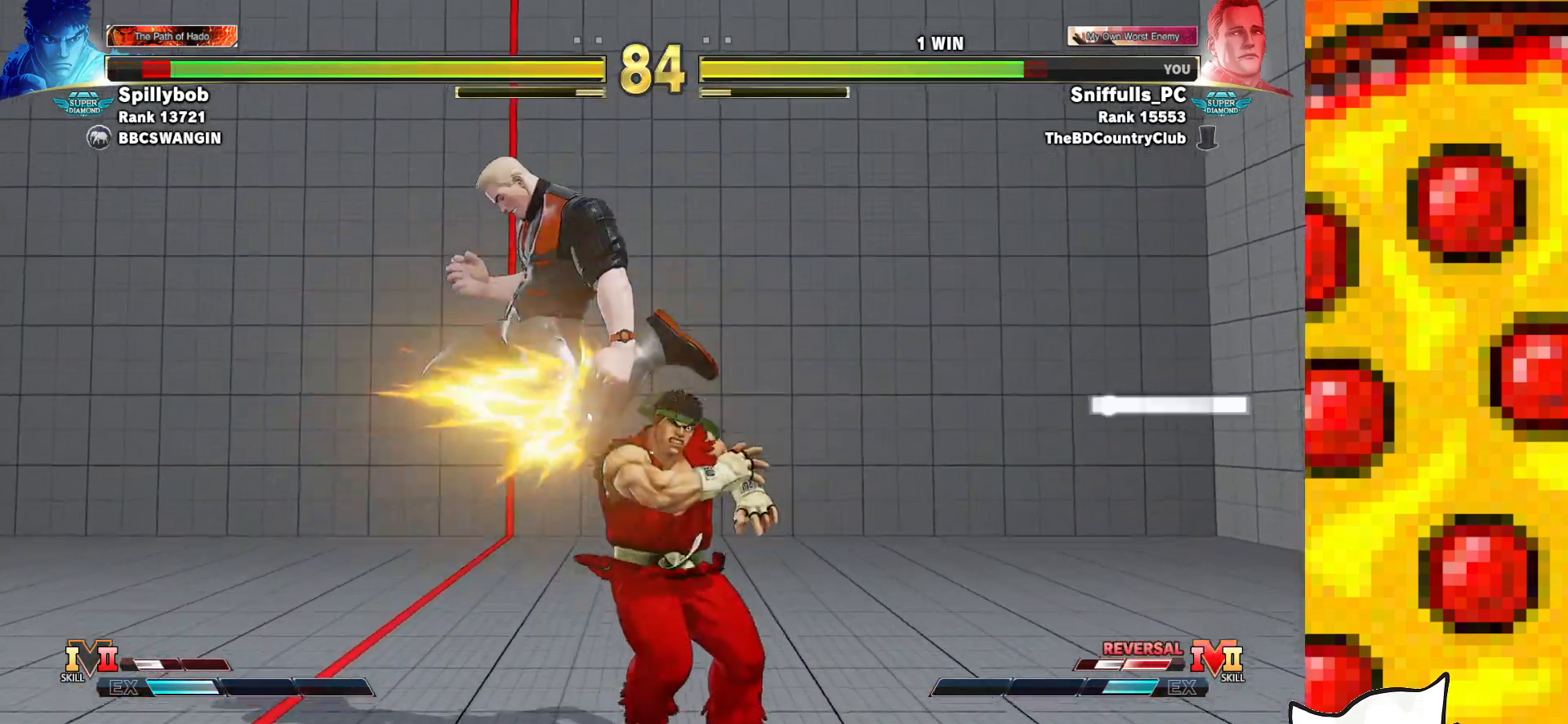
{"buttons": ["DPAD_DOWN", "DPAD_LEFT"], "events": [[233, "TRIANGLE", "down"], [300, "TRIANGLE", "up"]]}
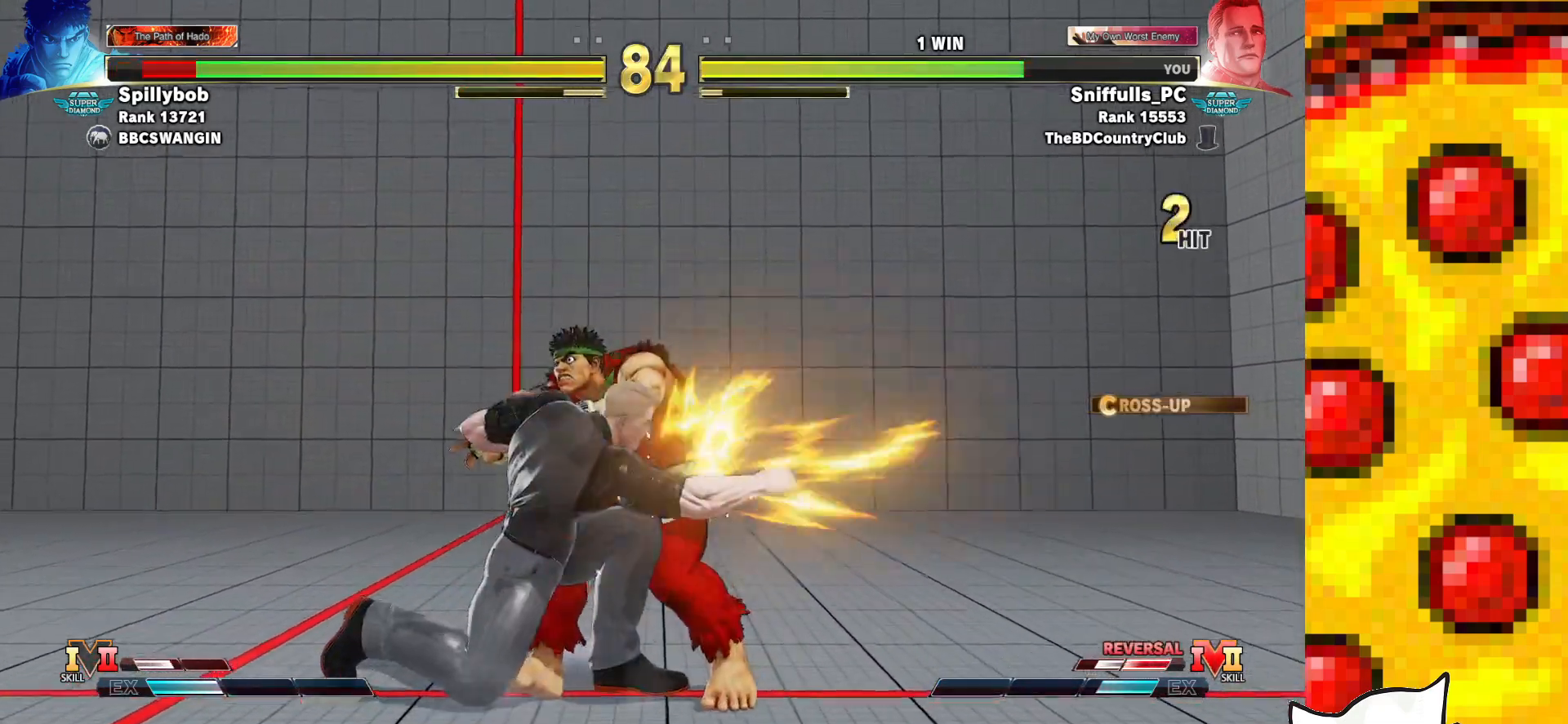
{"buttons": ["CIRCLE"], "events": [[283, "SQUARE", "down"], [333, "DPAD_LEFT", "up"], [350, "SQUARE", "up"], [383, "DPAD_RIGHT", "down"], [433, "CIRCLE", "down"], [433, "DPAD_DOWN", "up"], [500, "DPAD_RIGHT", "up"]]}
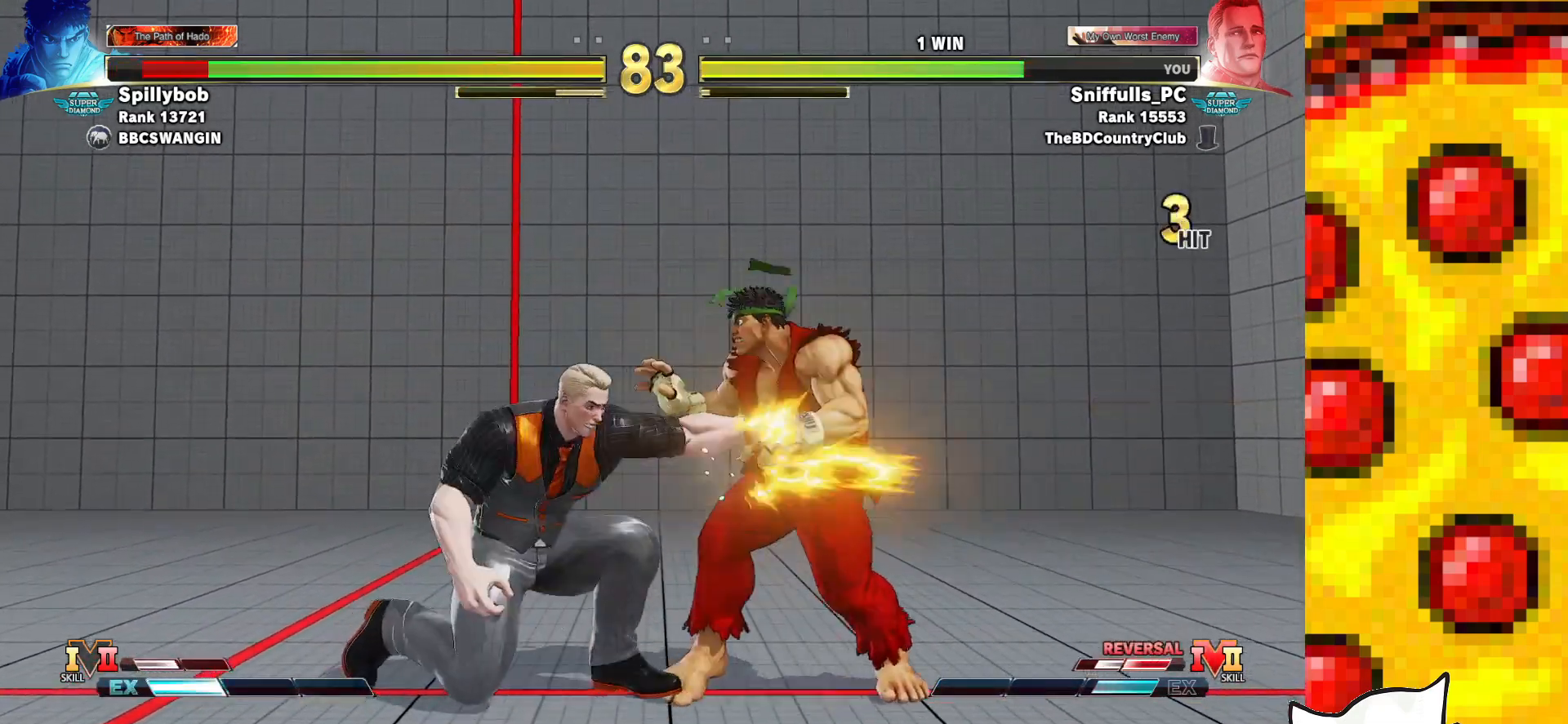
{"buttons": [], "events": [[17, "CIRCLE", "up"]]}
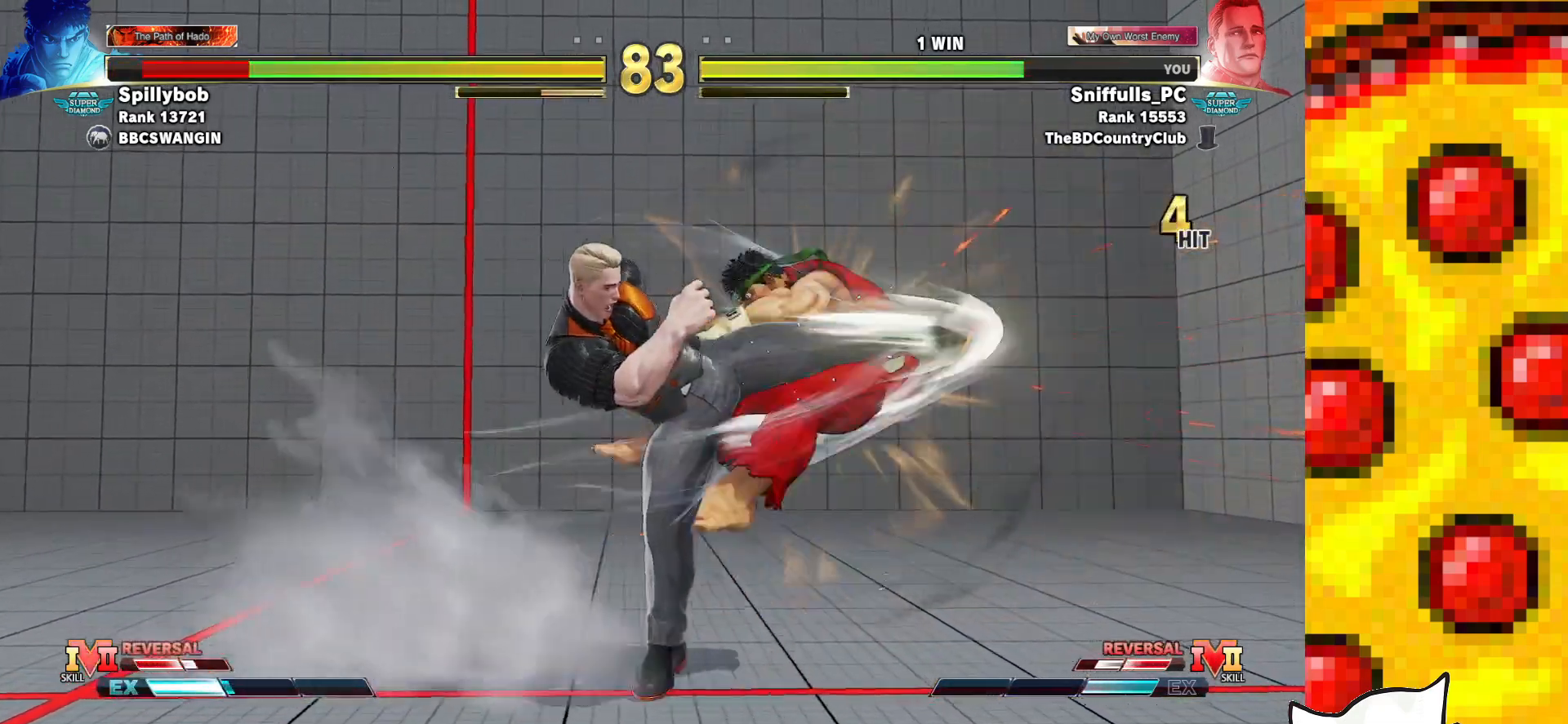
{"buttons": ["SQUARE", "DPAD_RIGHT"], "events": [[333, "DPAD_DOWN", "down"], [400, "DPAD_RIGHT", "down"], [467, "DPAD_DOWN", "up"], [483, "SQUARE", "down"]]}
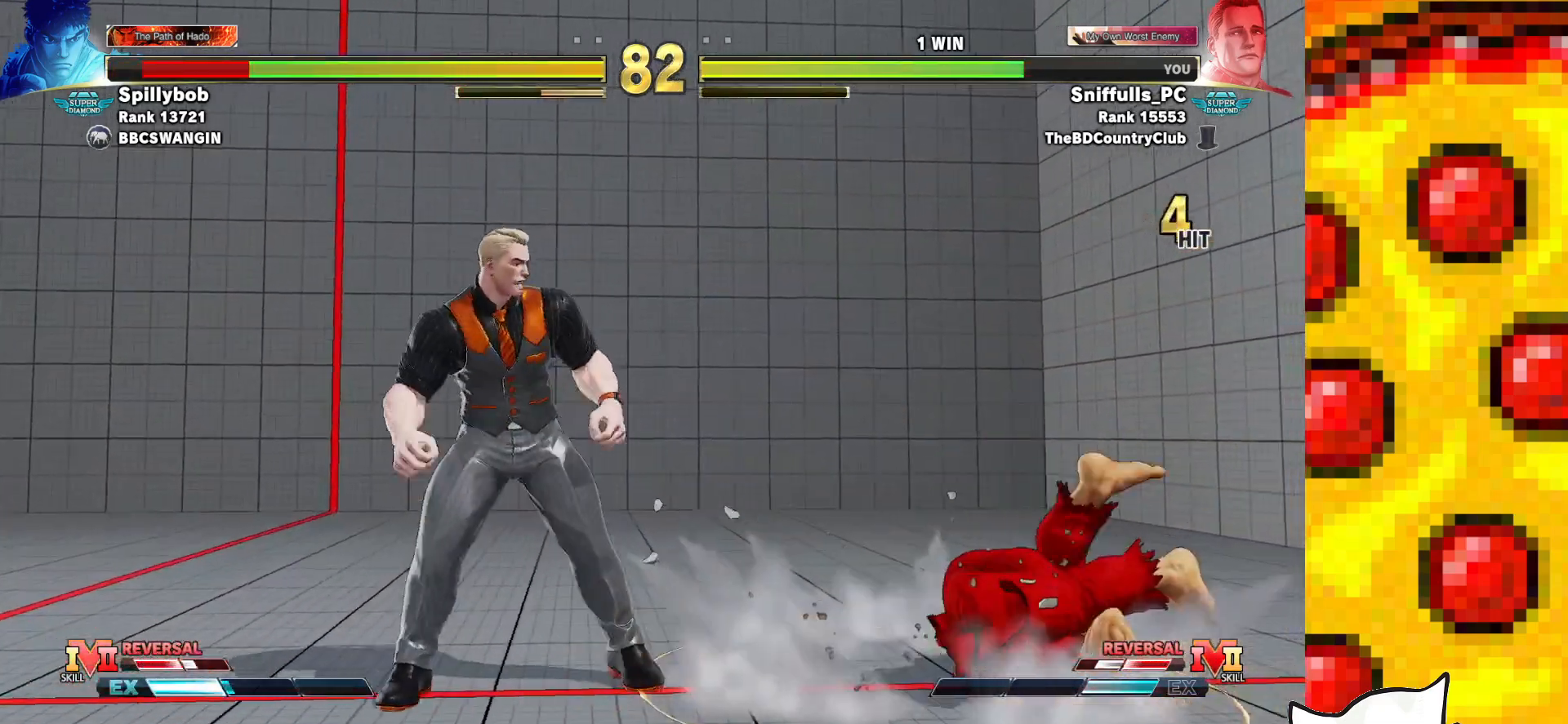
{"buttons": ["DPAD_DOWN", "DPAD_LEFT"], "events": [[33, "DPAD_RIGHT", "up"], [117, "SQUARE", "up"], [133, "DPAD_LEFT", "down"], [150, "DPAD_DOWN", "down"], [167, "DPAD_DOWN", "up"], [217, "DPAD_DOWN", "down"]]}
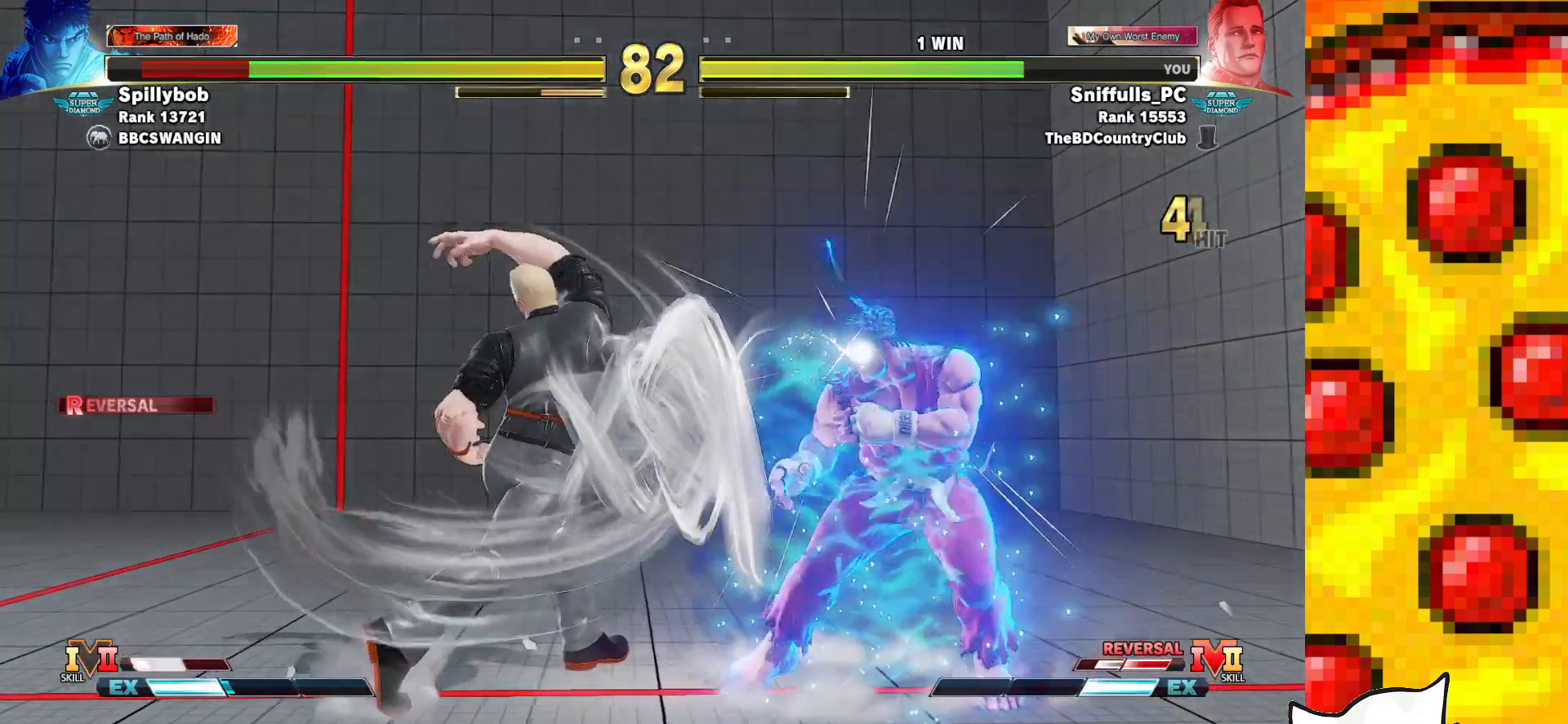
{"buttons": ["DPAD_DOWN", "DPAD_LEFT"], "events": []}
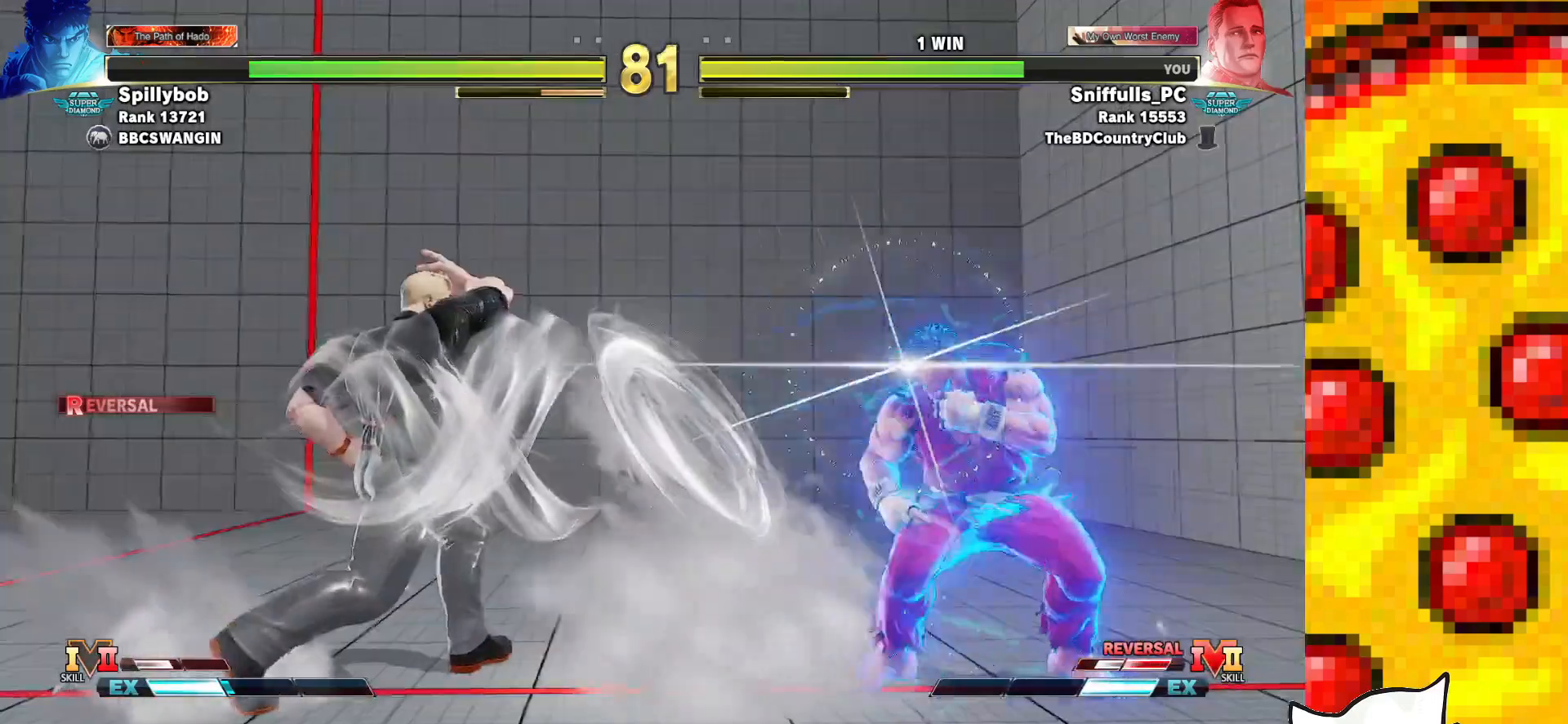
{"buttons": ["DPAD_DOWN", "DPAD_LEFT"], "events": []}
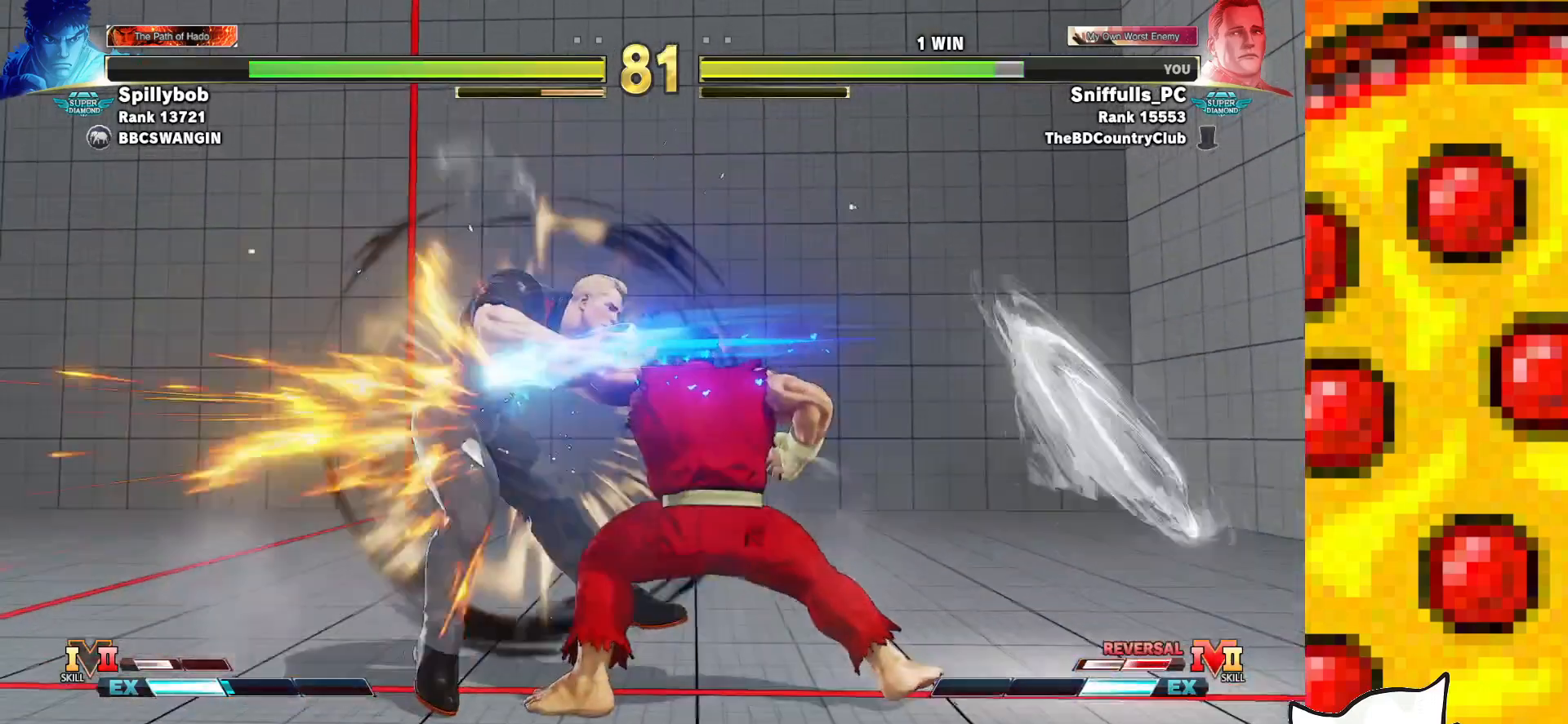
{"buttons": ["CROSS", "SQUARE", "TRIANGLE", "R1", "DPAD_DOWN", "DPAD_LEFT"], "events": [[200, "CROSS", "down"], [200, "R1", "down"], [200, "SQUARE", "down"], [200, "TRIANGLE", "down"], [283, "CROSS", "up"], [283, "SQUARE", "up"], [283, "TRIANGLE", "up"], [300, "R1", "up"], [367, "CROSS", "down"], [367, "R1", "down"], [367, "SQUARE", "down"], [367, "TRIANGLE", "down"]]}
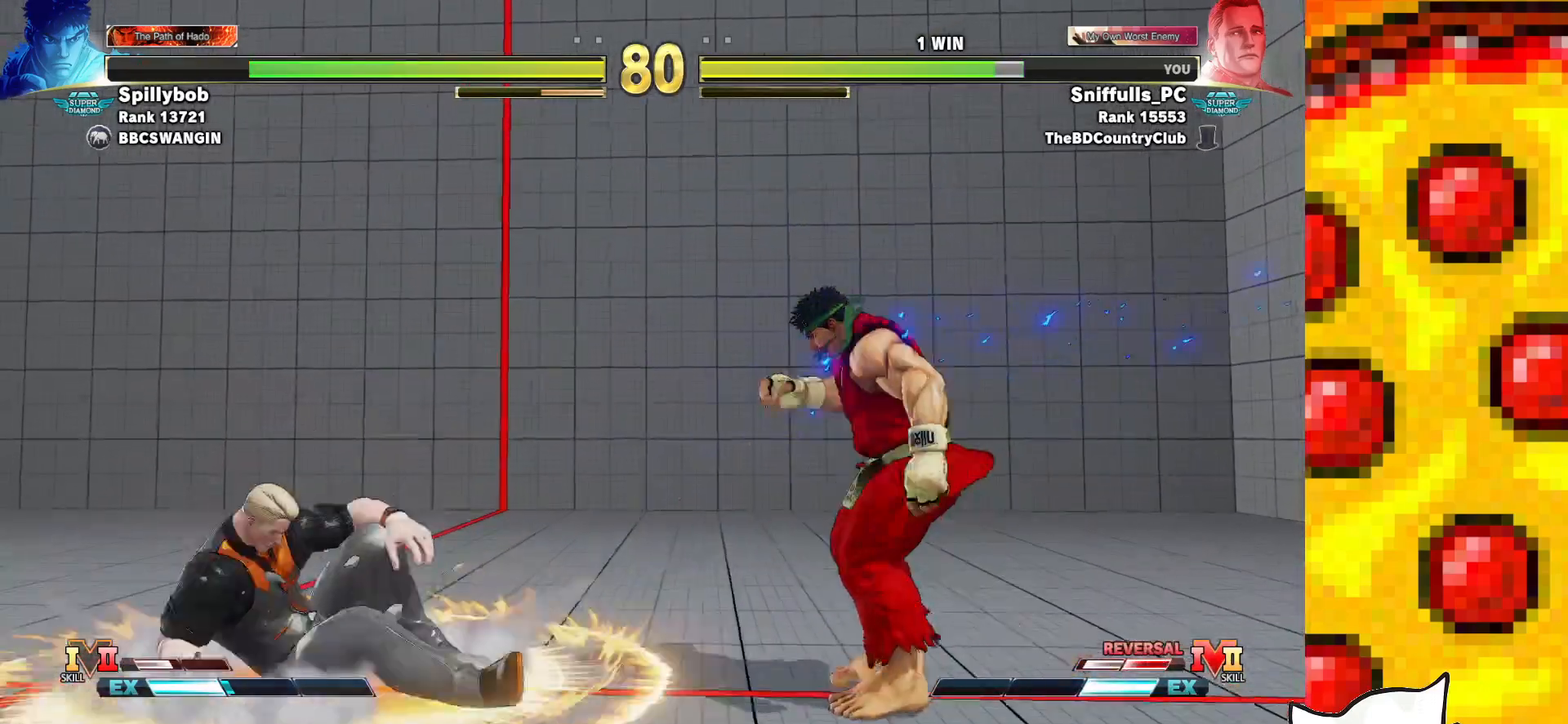
{"buttons": ["DPAD_LEFT"], "events": [[17, "CROSS", "up"], [33, "SQUARE", "up"], [33, "TRIANGLE", "up"], [50, "R1", "up"], [200, "DPAD_DOWN", "up"]]}
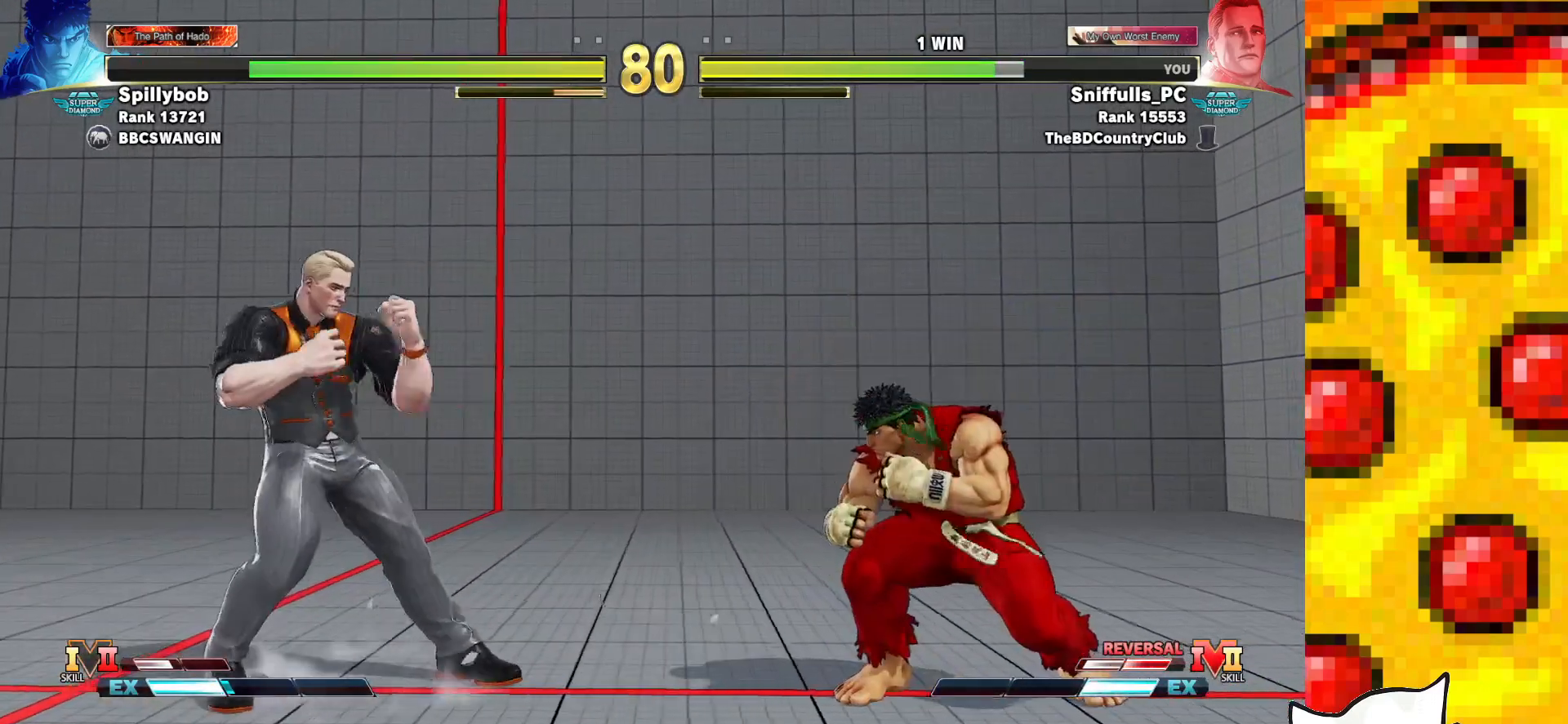
{"buttons": ["DPAD_RIGHT"], "events": [[267, "DPAD_LEFT", "up"], [283, "DPAD_RIGHT", "down"]]}
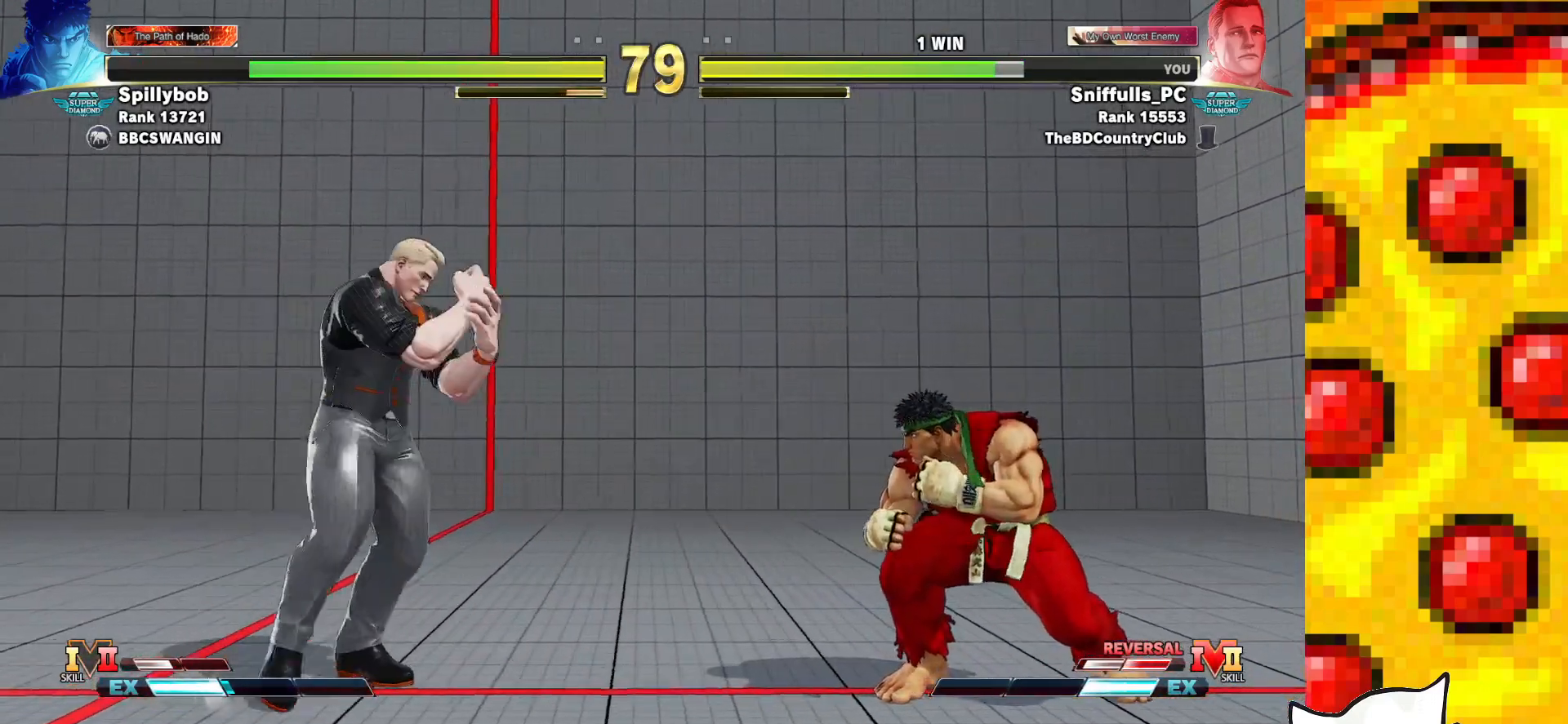
{"buttons": ["DPAD_DOWN", "DPAD_LEFT"], "events": [[50, "DPAD_DOWN", "down"], [67, "DPAD_RIGHT", "up"], [100, "DPAD_LEFT", "down"]]}
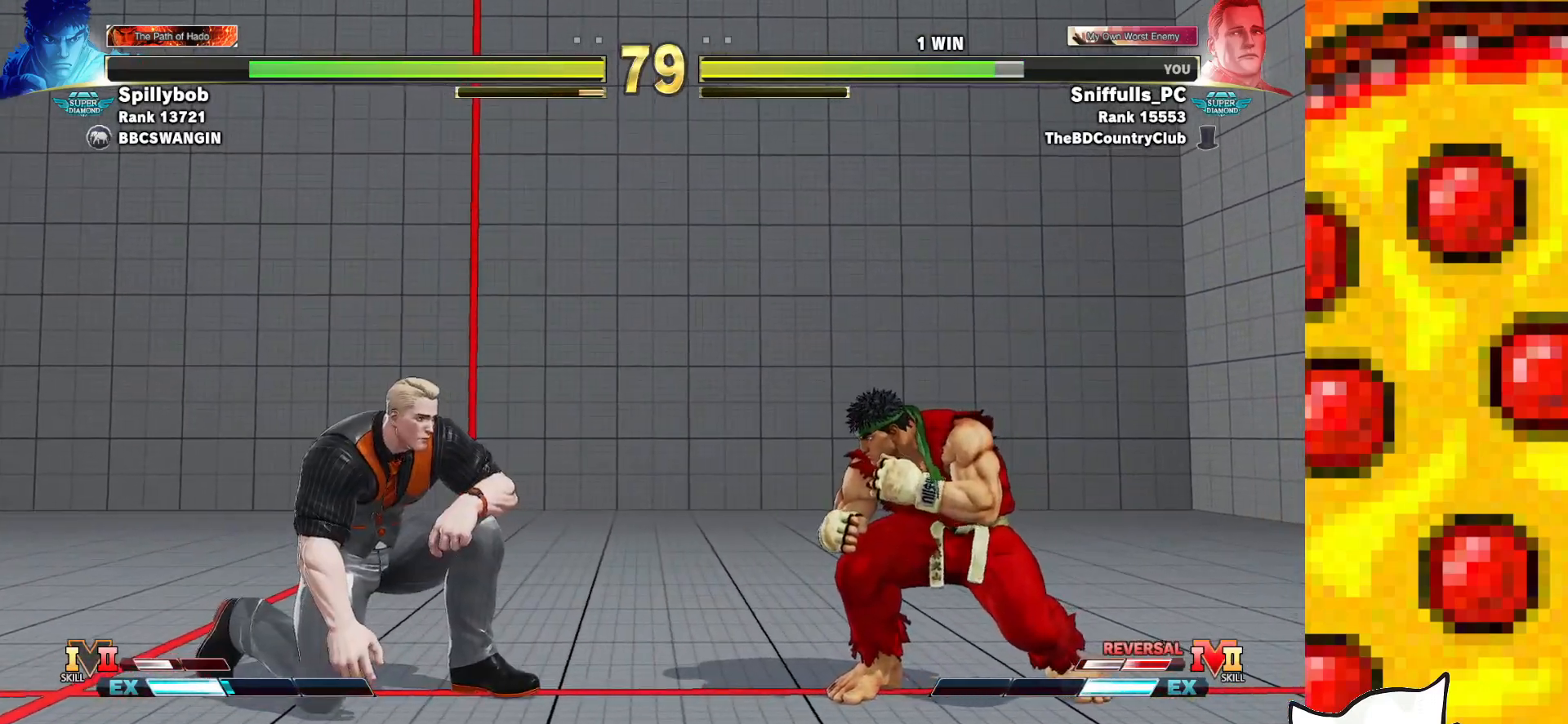
{"buttons": ["DPAD_RIGHT"], "events": [[483, "DPAD_LEFT", "up"], [483, "DPAD_RIGHT", "down"], [500, "DPAD_DOWN", "up"]]}
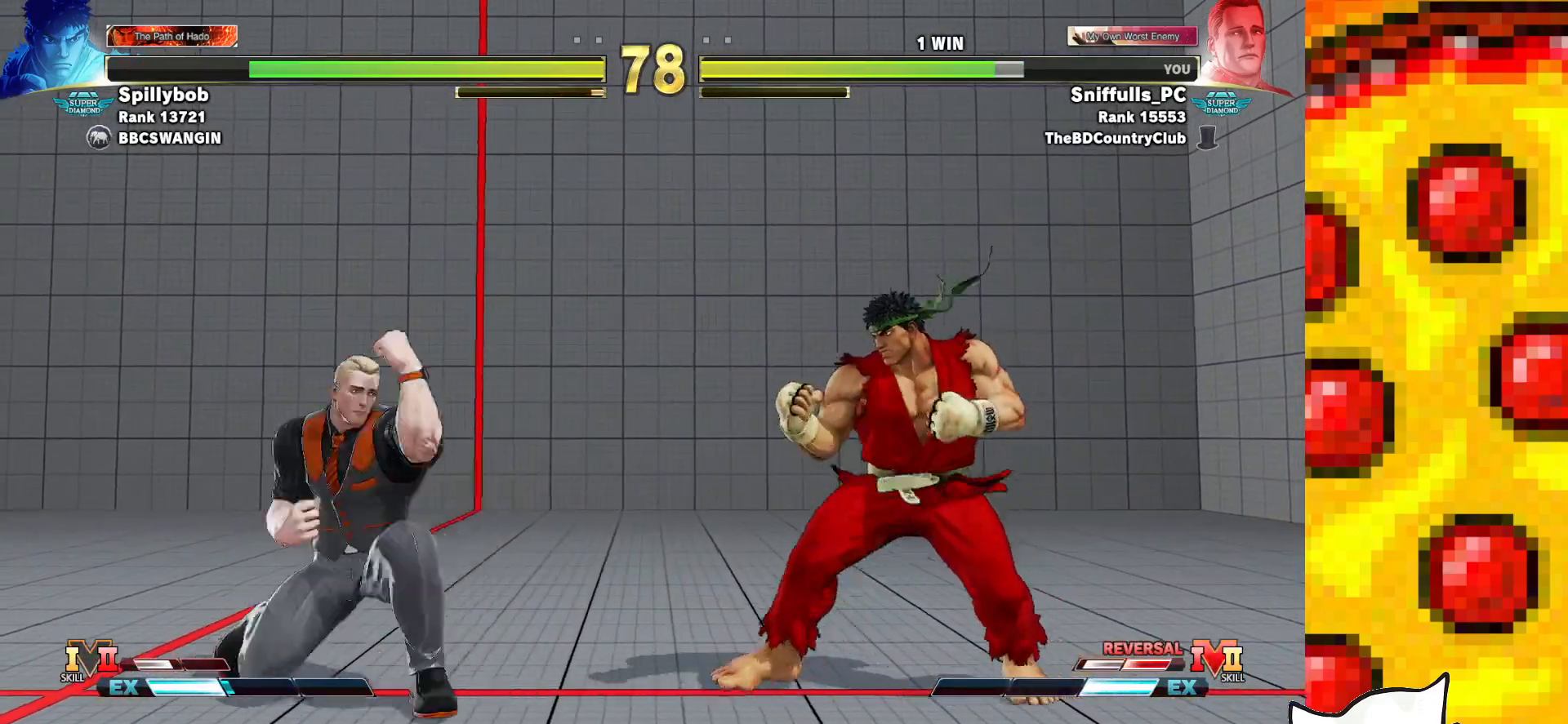
{"buttons": ["DPAD_DOWN", "DPAD_LEFT"], "events": [[217, "DPAD_RIGHT", "up"], [267, "DPAD_LEFT", "down"], [483, "DPAD_DOWN", "down"]]}
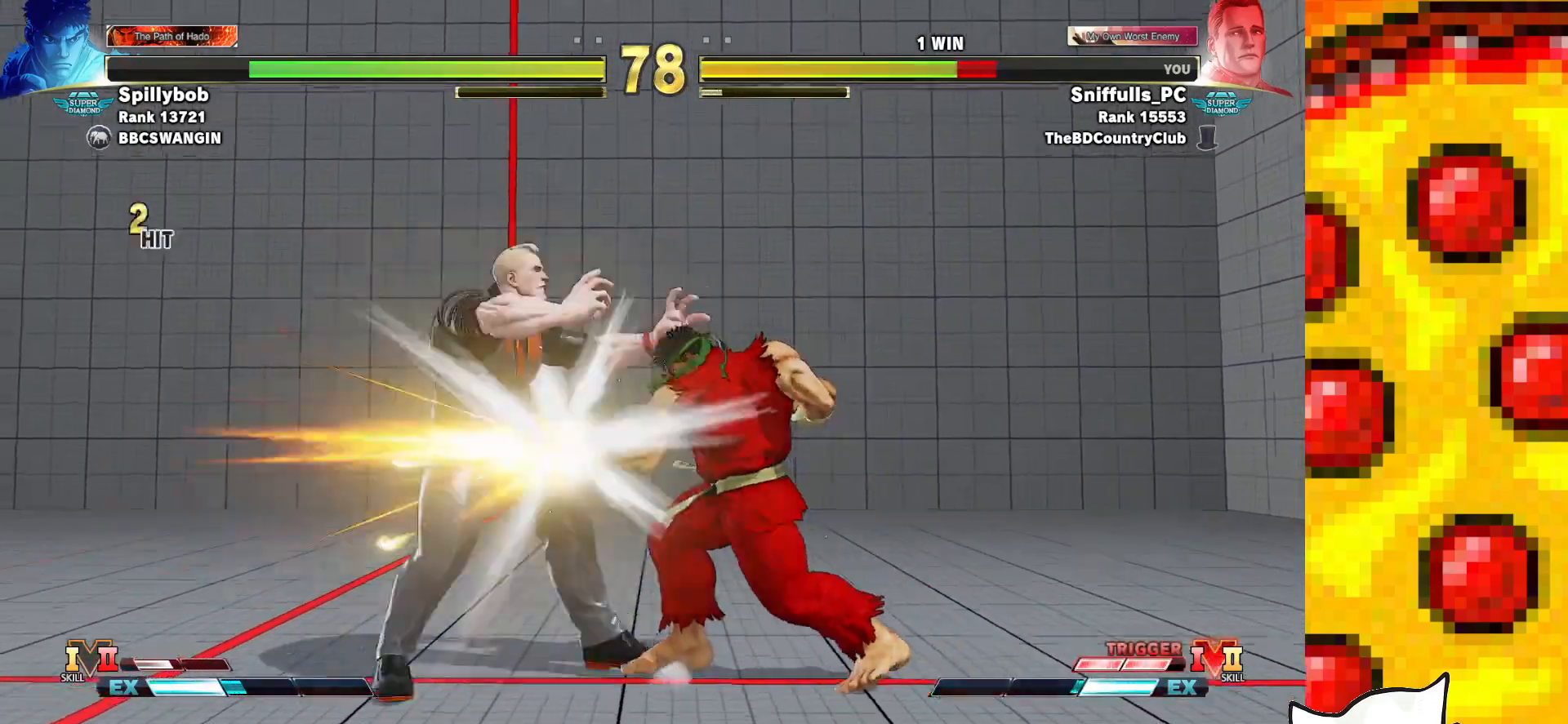
{"buttons": ["DPAD_DOWN", "DPAD_LEFT"], "events": []}
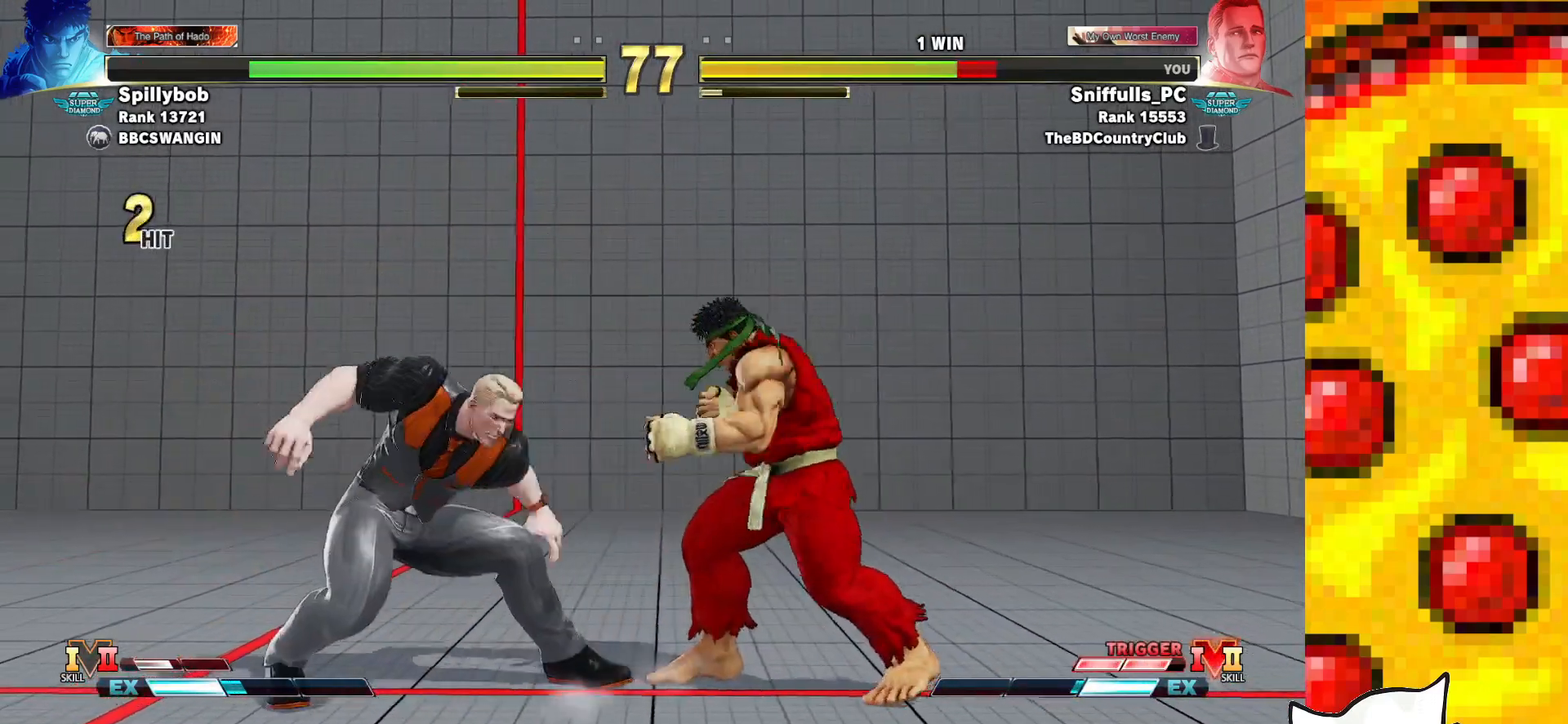
{"buttons": ["DPAD_DOWN", "DPAD_LEFT"], "events": []}
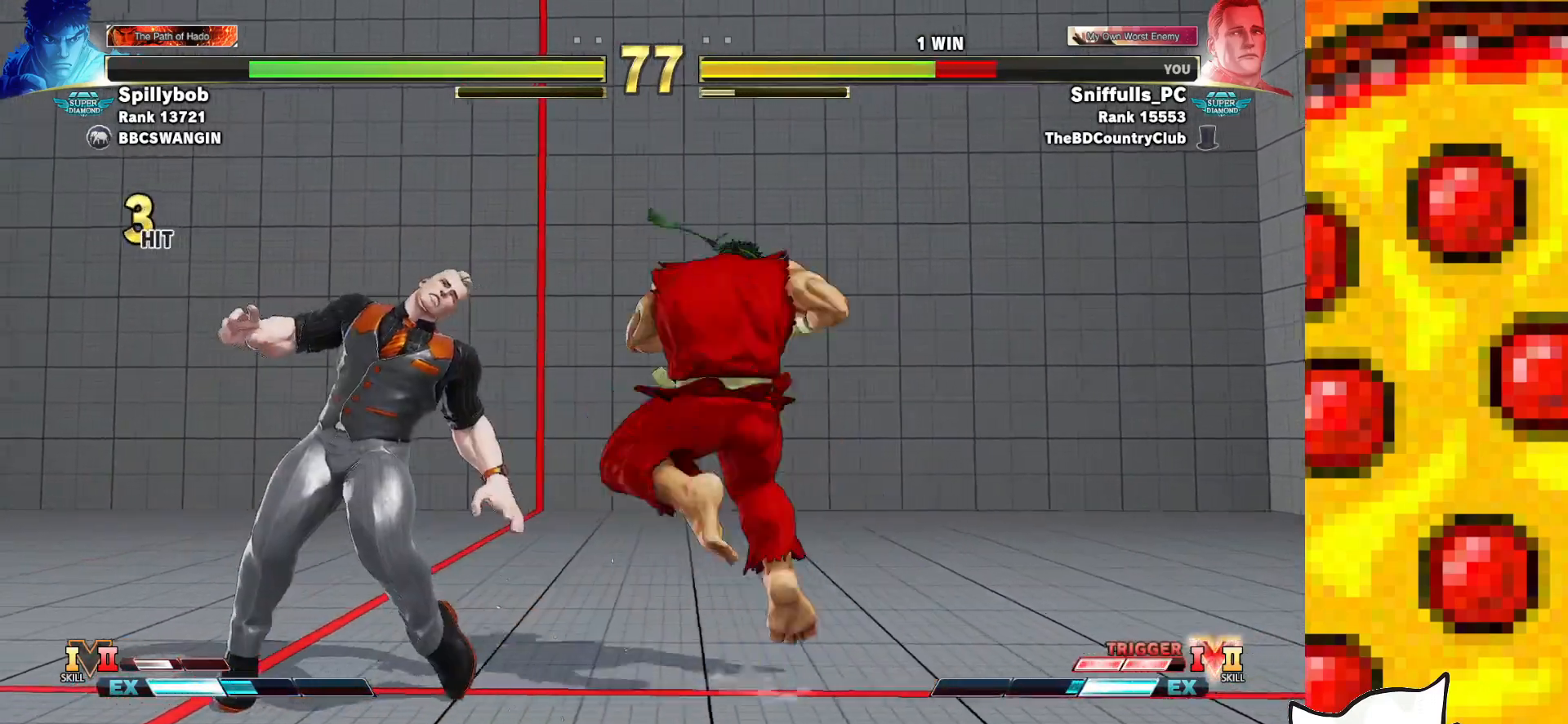
{"buttons": ["DPAD_DOWN", "DPAD_LEFT"], "events": []}
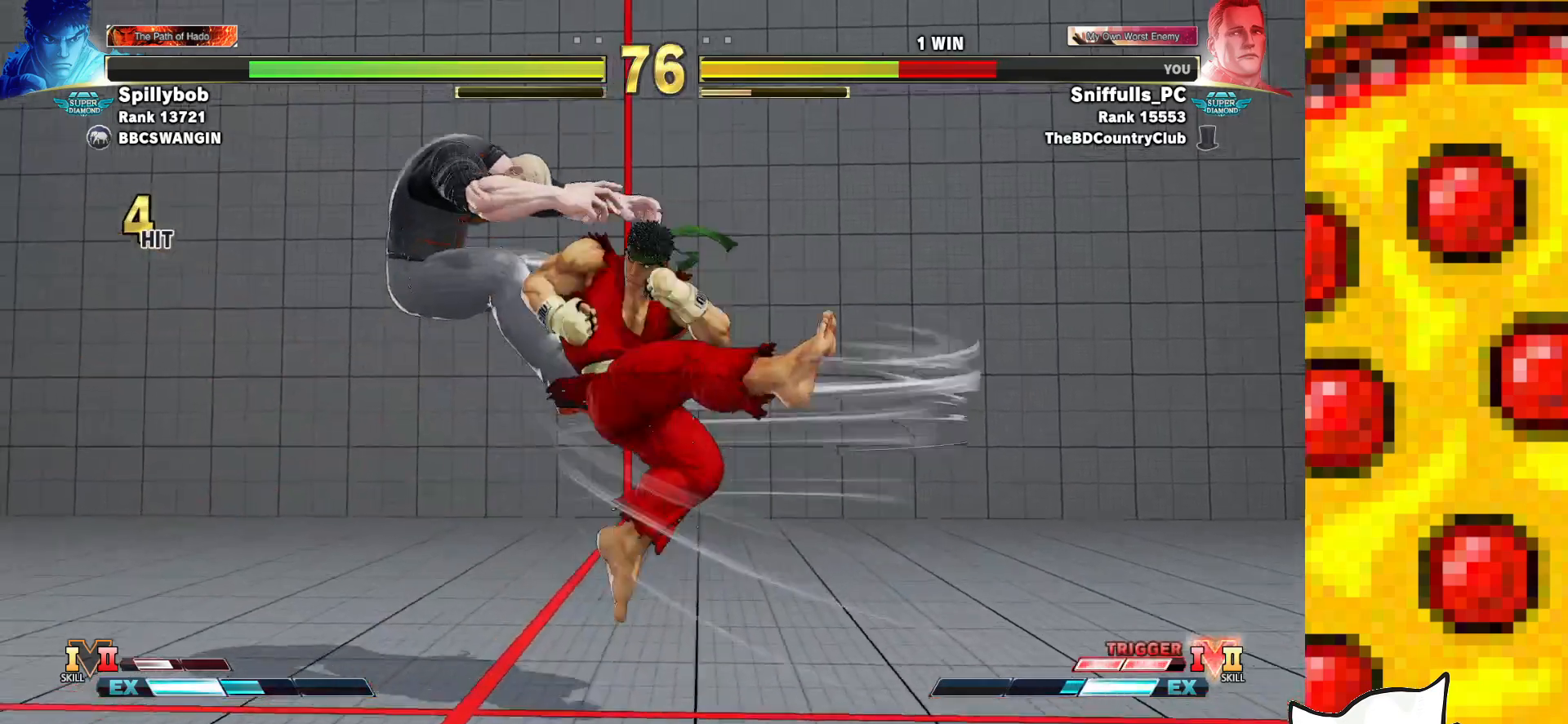
{"buttons": ["DPAD_DOWN", "DPAD_RIGHT"], "events": [[267, "CROSS", "down"], [267, "R1", "down"], [267, "SQUARE", "down"], [267, "TRIANGLE", "down"], [433, "CROSS", "up"], [433, "SQUARE", "up"], [433, "TRIANGLE", "up"], [450, "R1", "up"], [500, "DPAD_LEFT", "up"], [500, "DPAD_RIGHT", "down"]]}
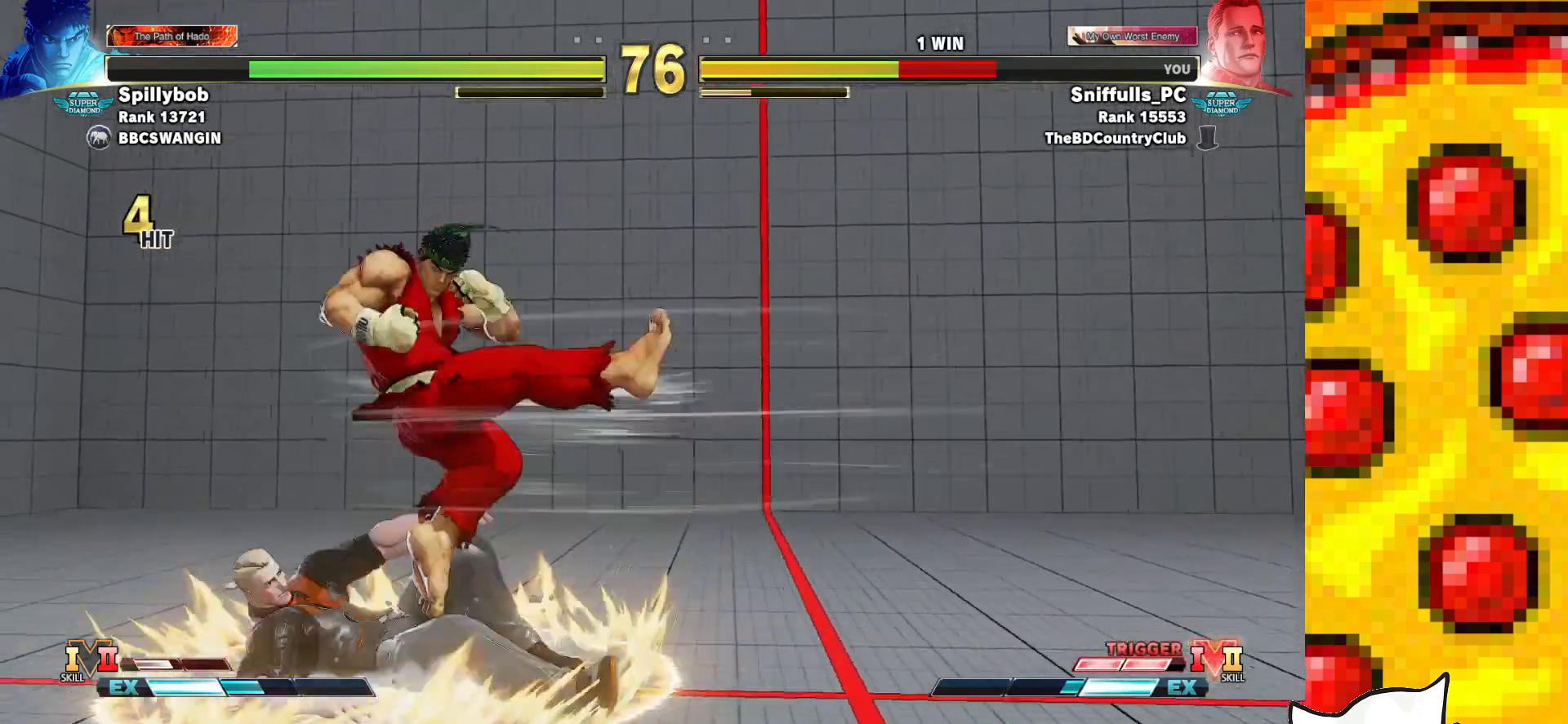
{"buttons": ["CROSS", "SQUARE", "DPAD_DOWN", "DPAD_RIGHT"], "events": [[450, "CROSS", "down"], [450, "SQUARE", "down"]]}
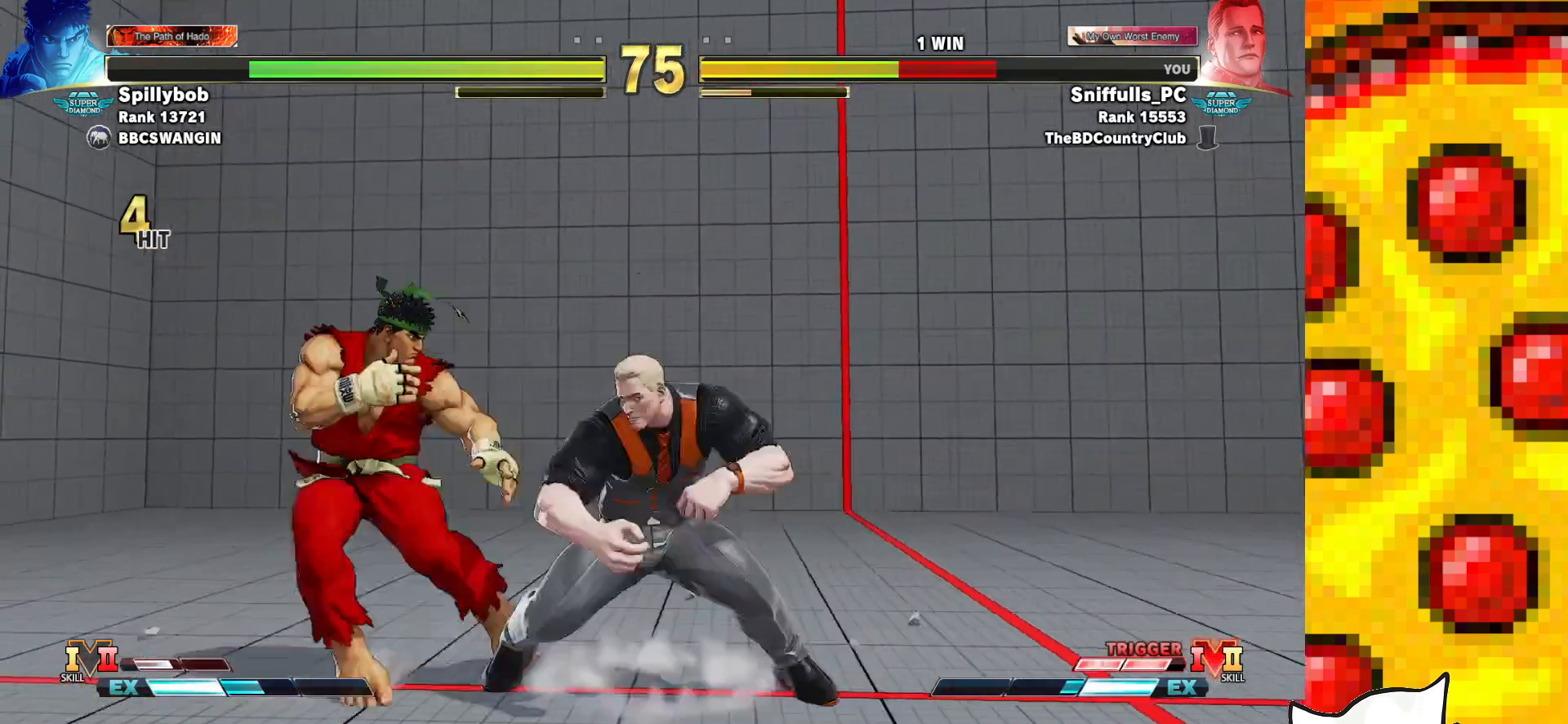
{"buttons": ["DPAD_DOWN", "DPAD_RIGHT"], "events": [[100, "SQUARE", "up"], [117, "CROSS", "up"]]}
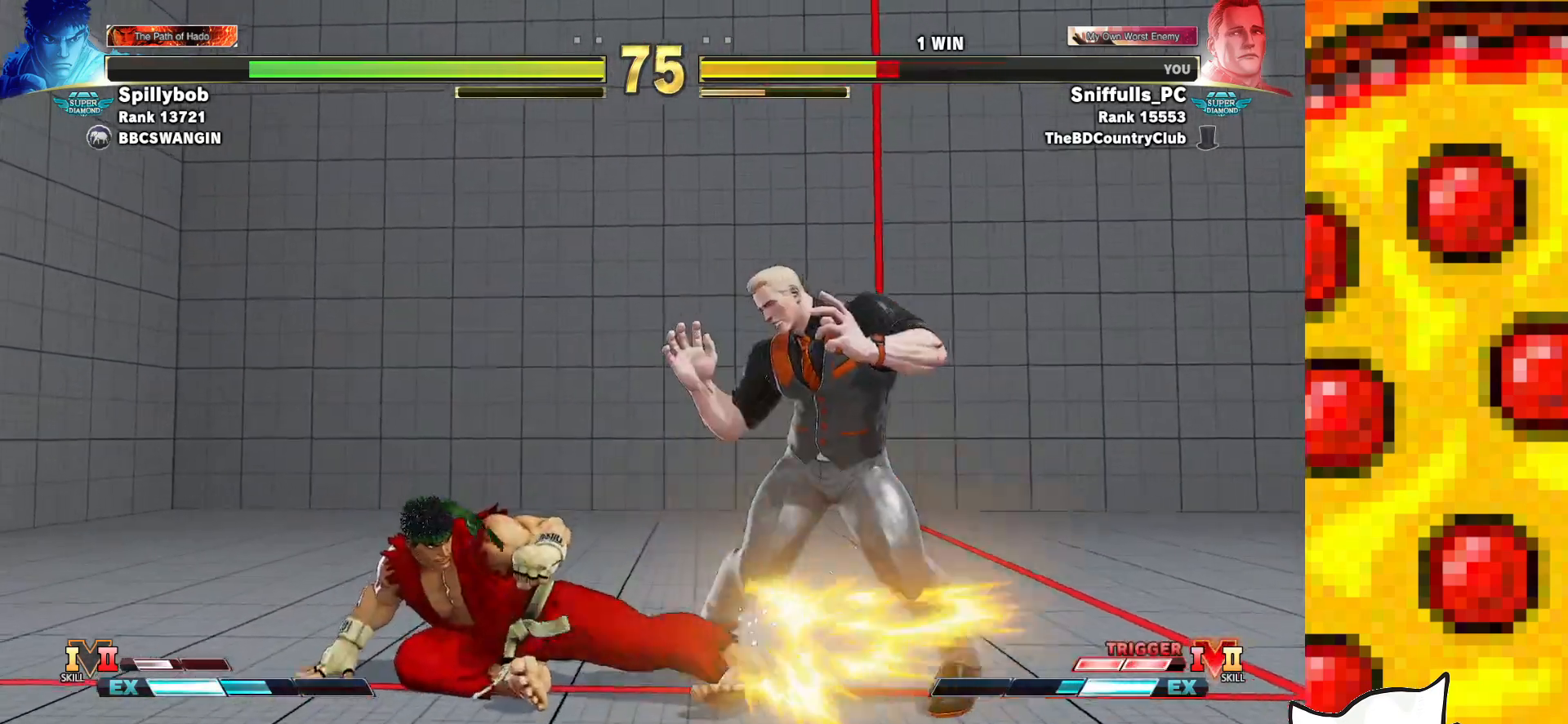
{"buttons": ["DPAD_DOWN", "DPAD_RIGHT"], "events": []}
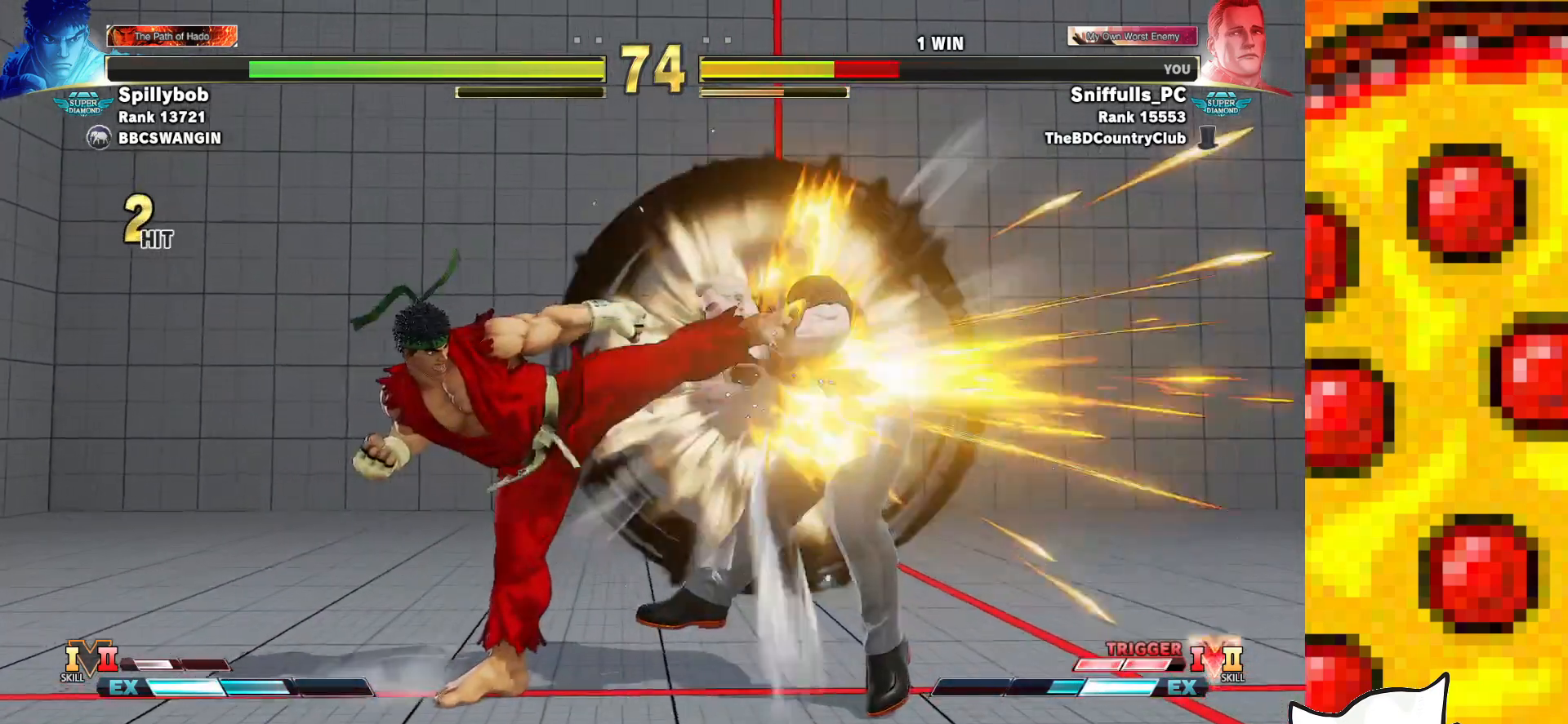
{"buttons": ["SQUARE", "TRIANGLE", "R1", "DPAD_DOWN", "DPAD_RIGHT"], "events": [[317, "R1", "down"], [317, "SQUARE", "down"], [317, "TRIANGLE", "down"], [400, "SQUARE", "up"], [400, "TRIANGLE", "up"], [417, "R1", "up"], [483, "SQUARE", "down"], [483, "TRIANGLE", "down"], [500, "R1", "down"]]}
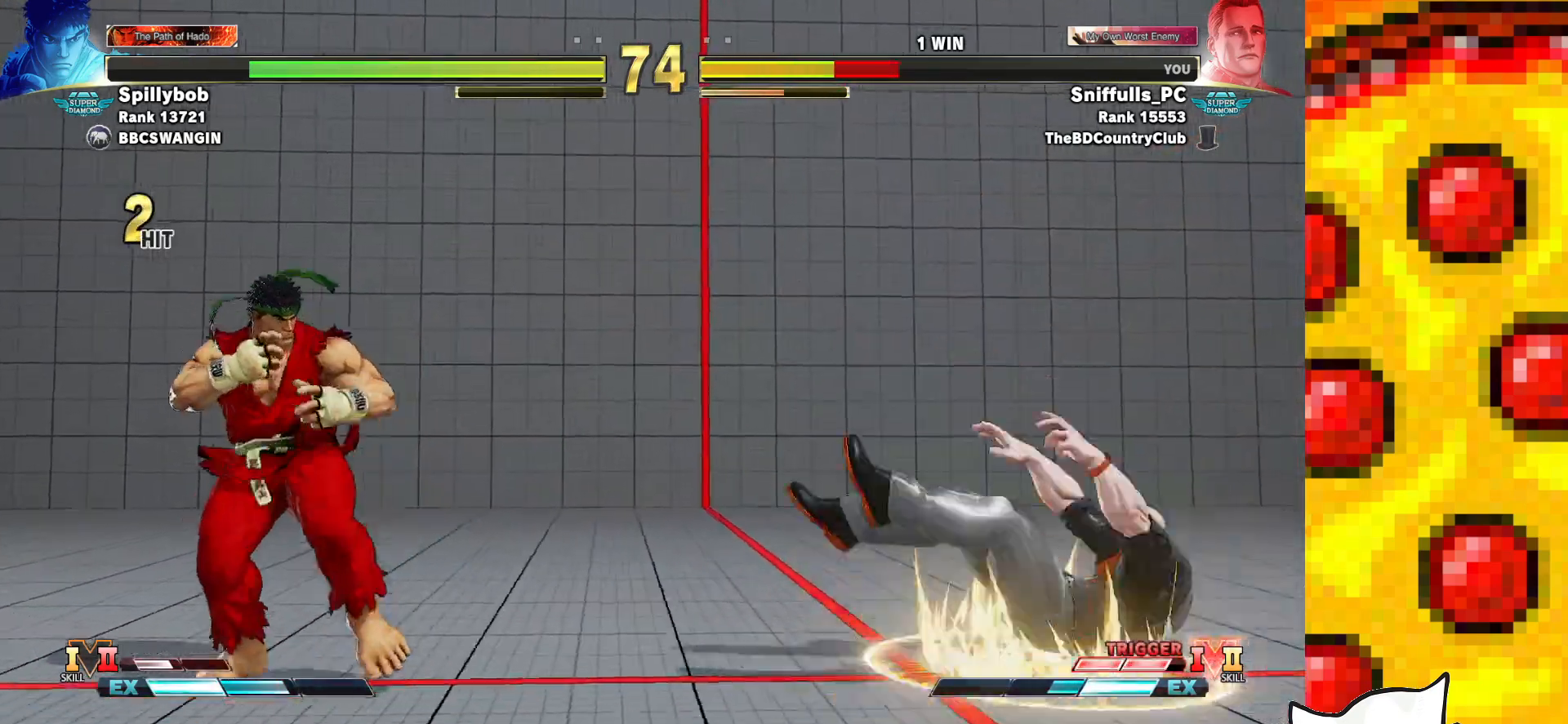
{"buttons": ["SQUARE", "DPAD_DOWN", "DPAD_RIGHT"], "events": [[117, "R1", "up"], [117, "SQUARE", "up"], [117, "TRIANGLE", "up"], [450, "SQUARE", "down"]]}
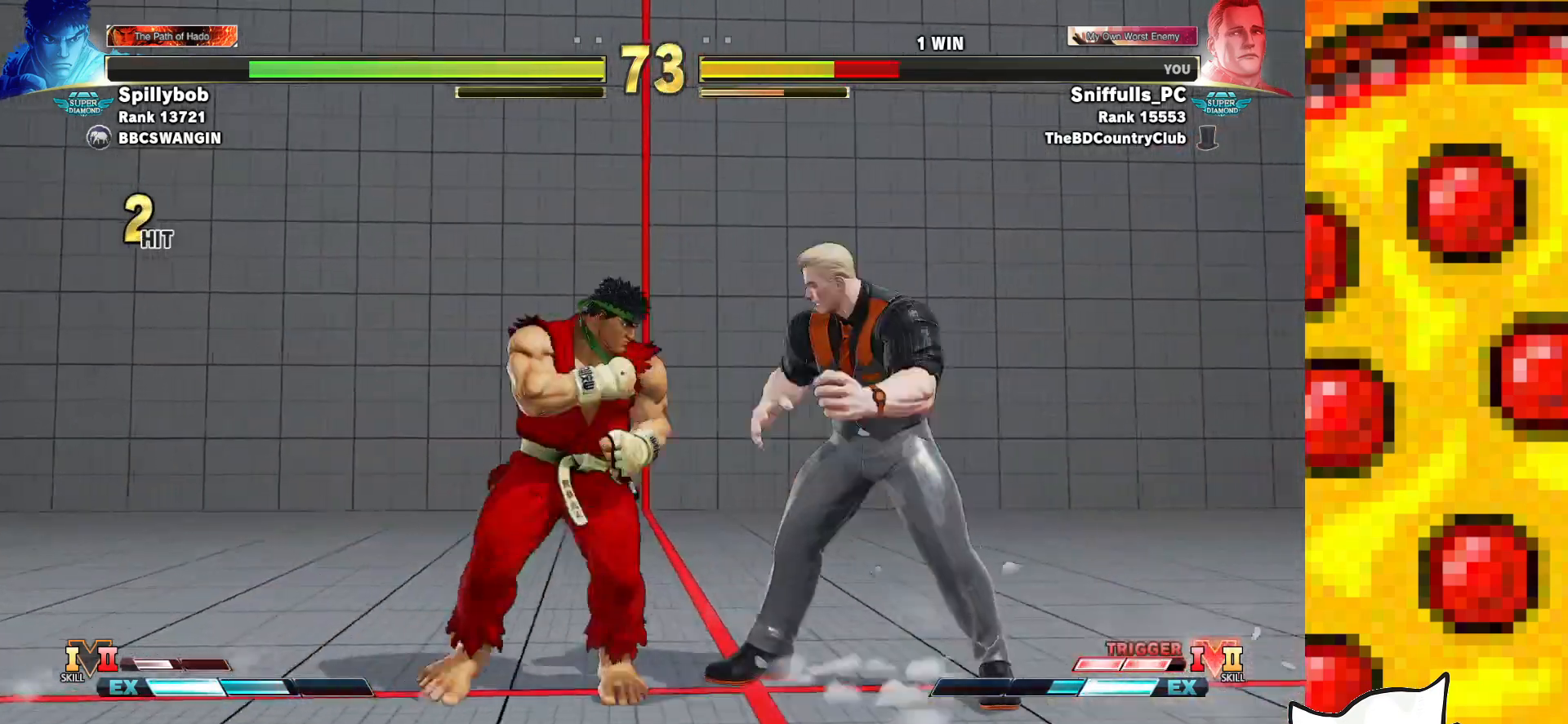
{"buttons": [], "events": [[50, "DPAD_LEFT", "down"], [50, "DPAD_RIGHT", "up"], [50, "SQUARE", "up"], [100, "DPAD_DOWN", "up"], [117, "CIRCLE", "down"], [167, "DPAD_LEFT", "up"], [200, "CIRCLE", "up"]]}
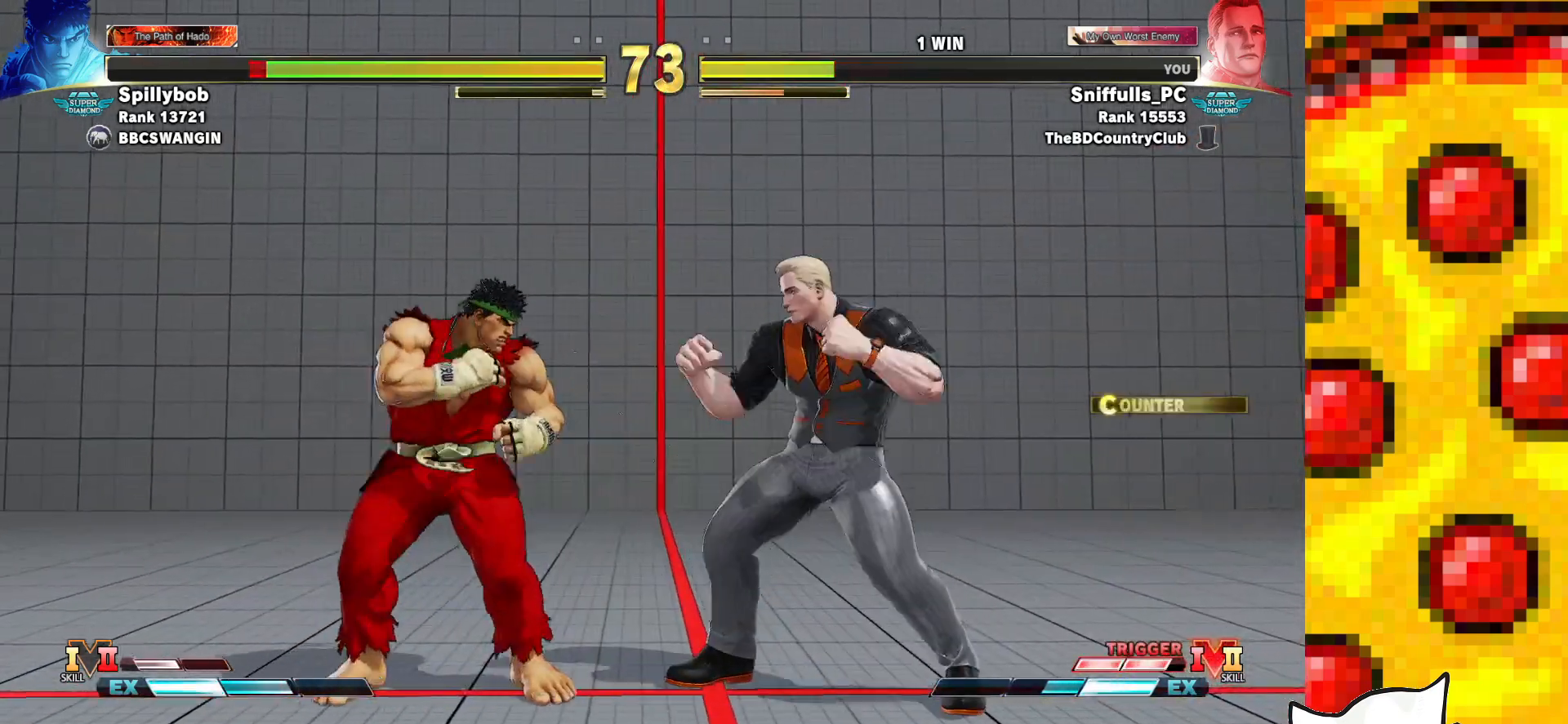
{"buttons": ["DPAD_DOWN", "DPAD_RIGHT"], "events": [[100, "DPAD_DOWN", "down"], [100, "DPAD_RIGHT", "down"], [283, "R2", "down"], [417, "R2", "up"]]}
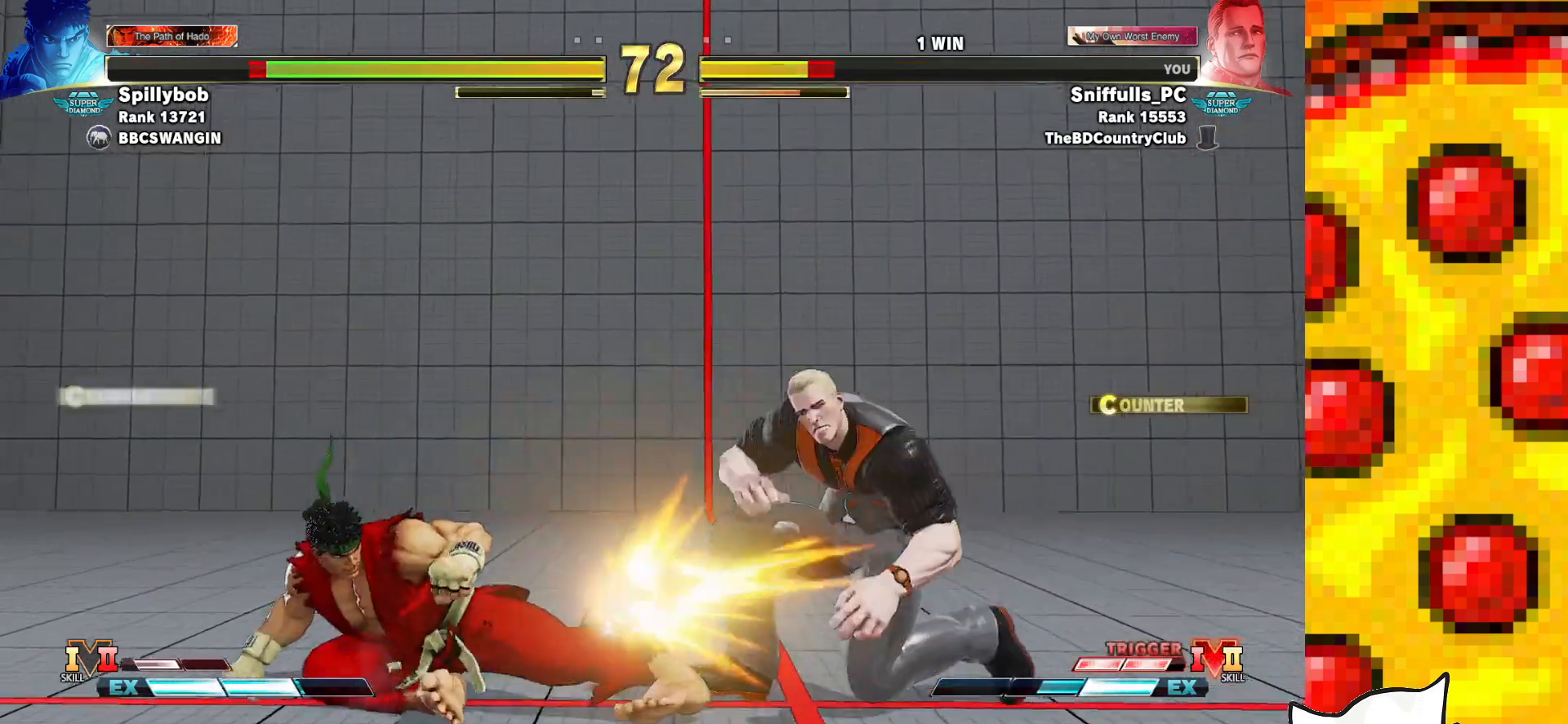
{"buttons": ["DPAD_DOWN", "DPAD_RIGHT"], "events": [[50, "R1", "down"], [67, "R2", "down"], [117, "R1", "up"], [133, "R2", "up"]]}
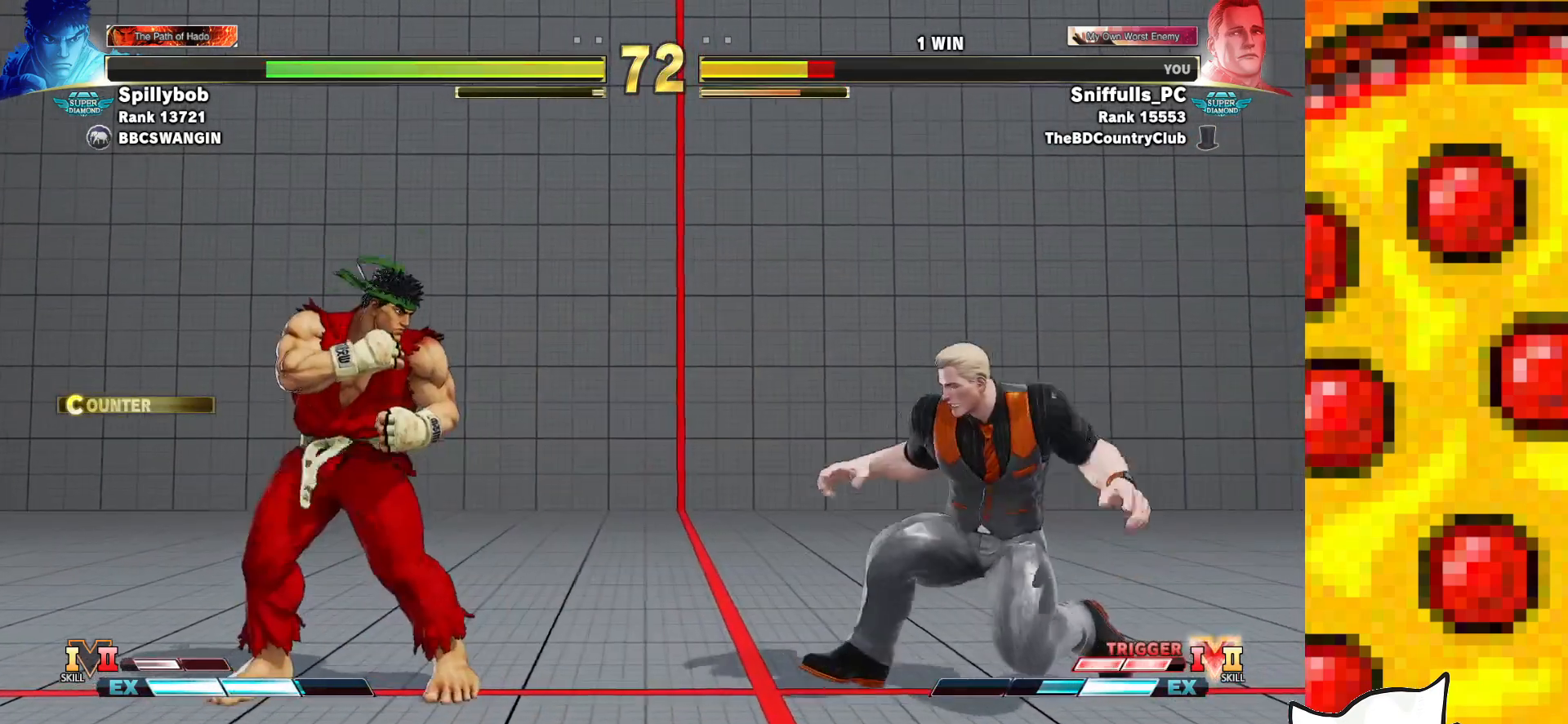
{"buttons": ["DPAD_LEFT"], "events": [[317, "DPAD_LEFT", "down"], [317, "DPAD_RIGHT", "up"], [333, "DPAD_DOWN", "up"]]}
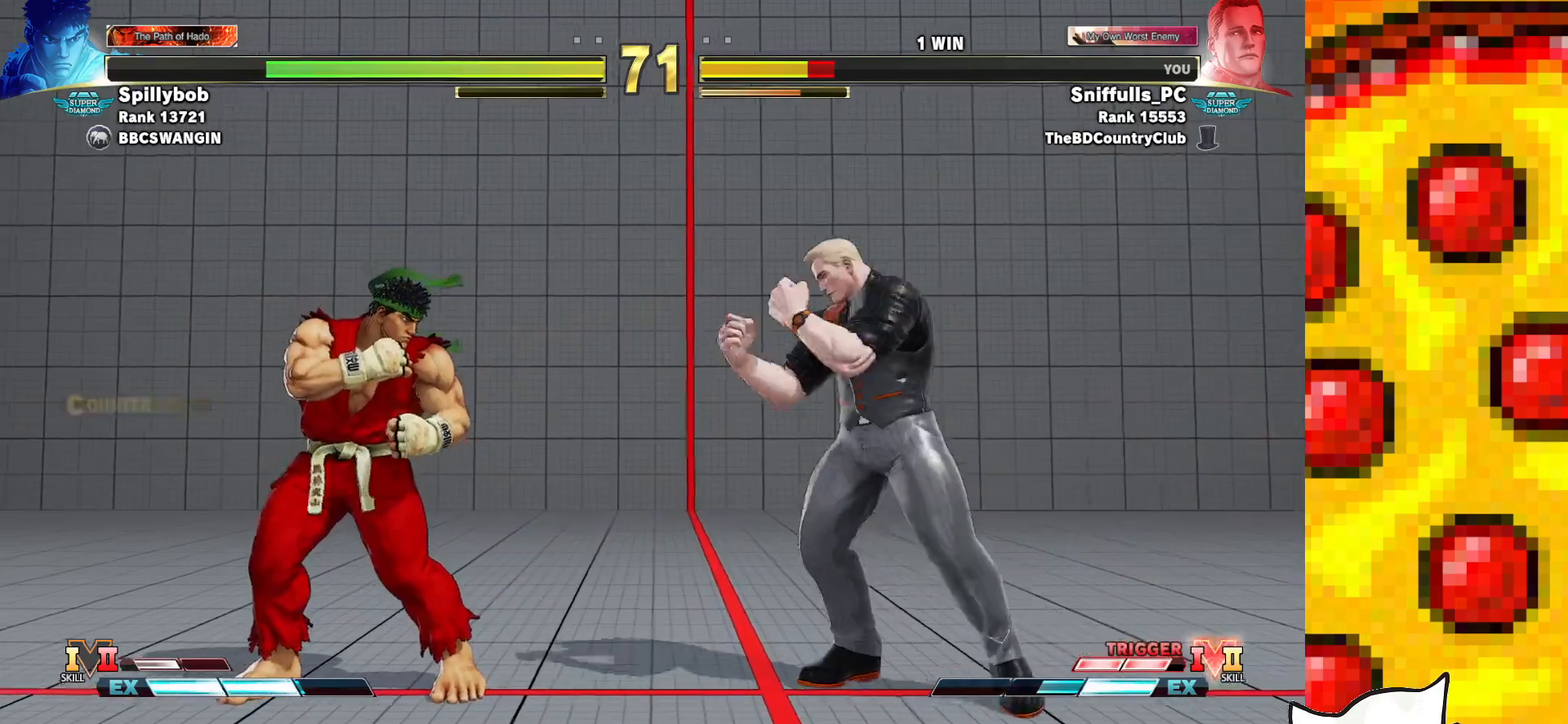
{"buttons": ["DPAD_DOWN", "DPAD_RIGHT"], "events": [[83, "DPAD_DOWN", "down"], [83, "DPAD_LEFT", "up"], [117, "DPAD_RIGHT", "down"]]}
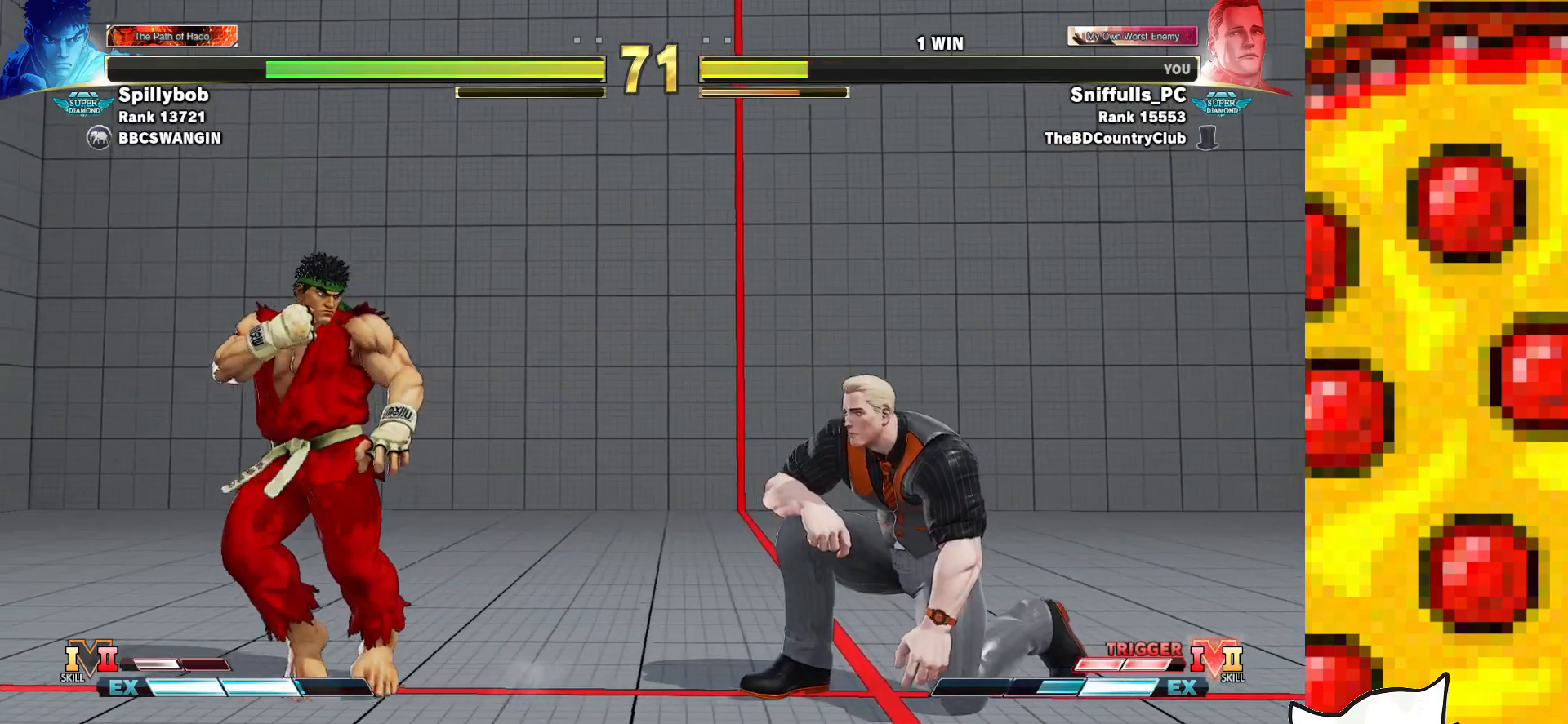
{"buttons": ["DPAD_DOWN", "DPAD_RIGHT"], "events": [[250, "TRIANGLE", "down"], [383, "TRIANGLE", "up"]]}
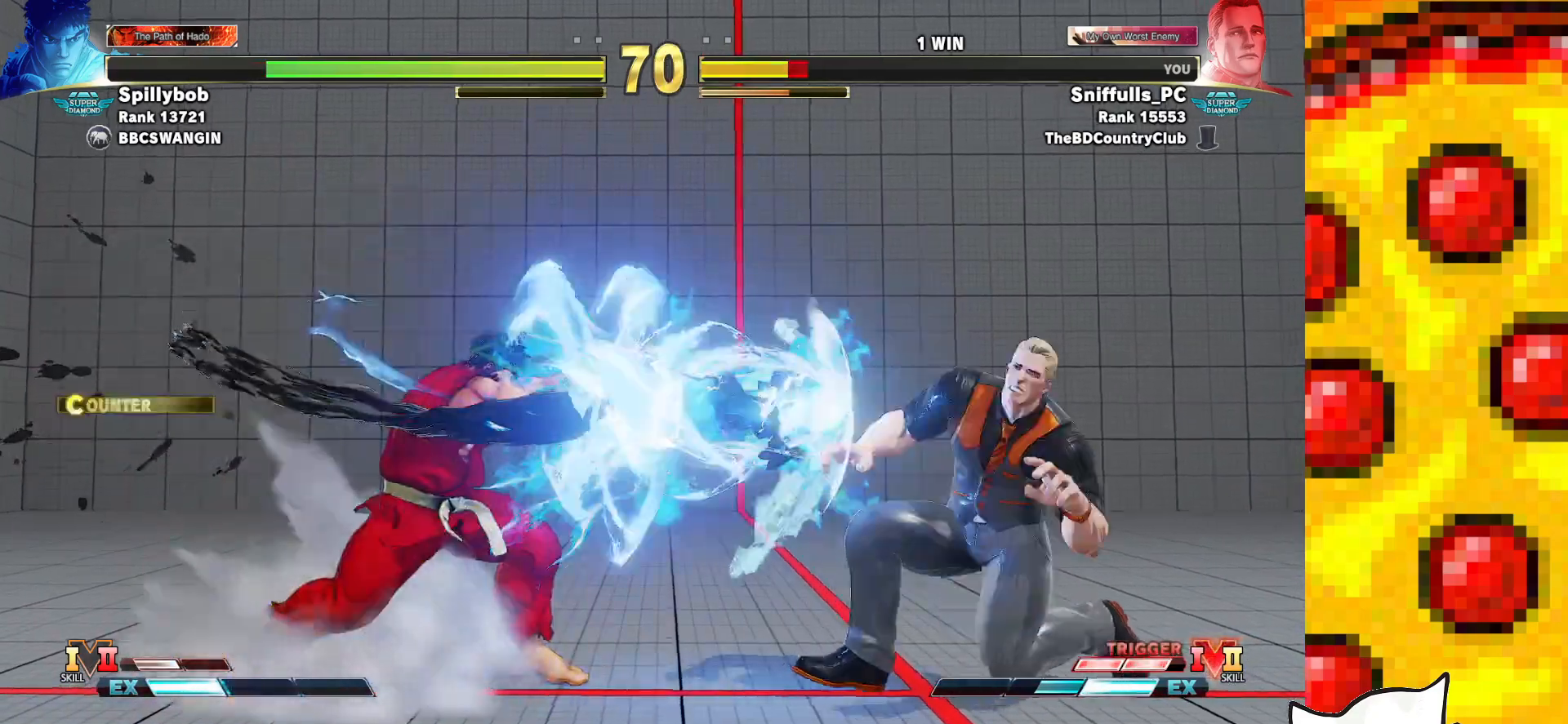
{"buttons": ["DPAD_DOWN", "DPAD_RIGHT"], "events": []}